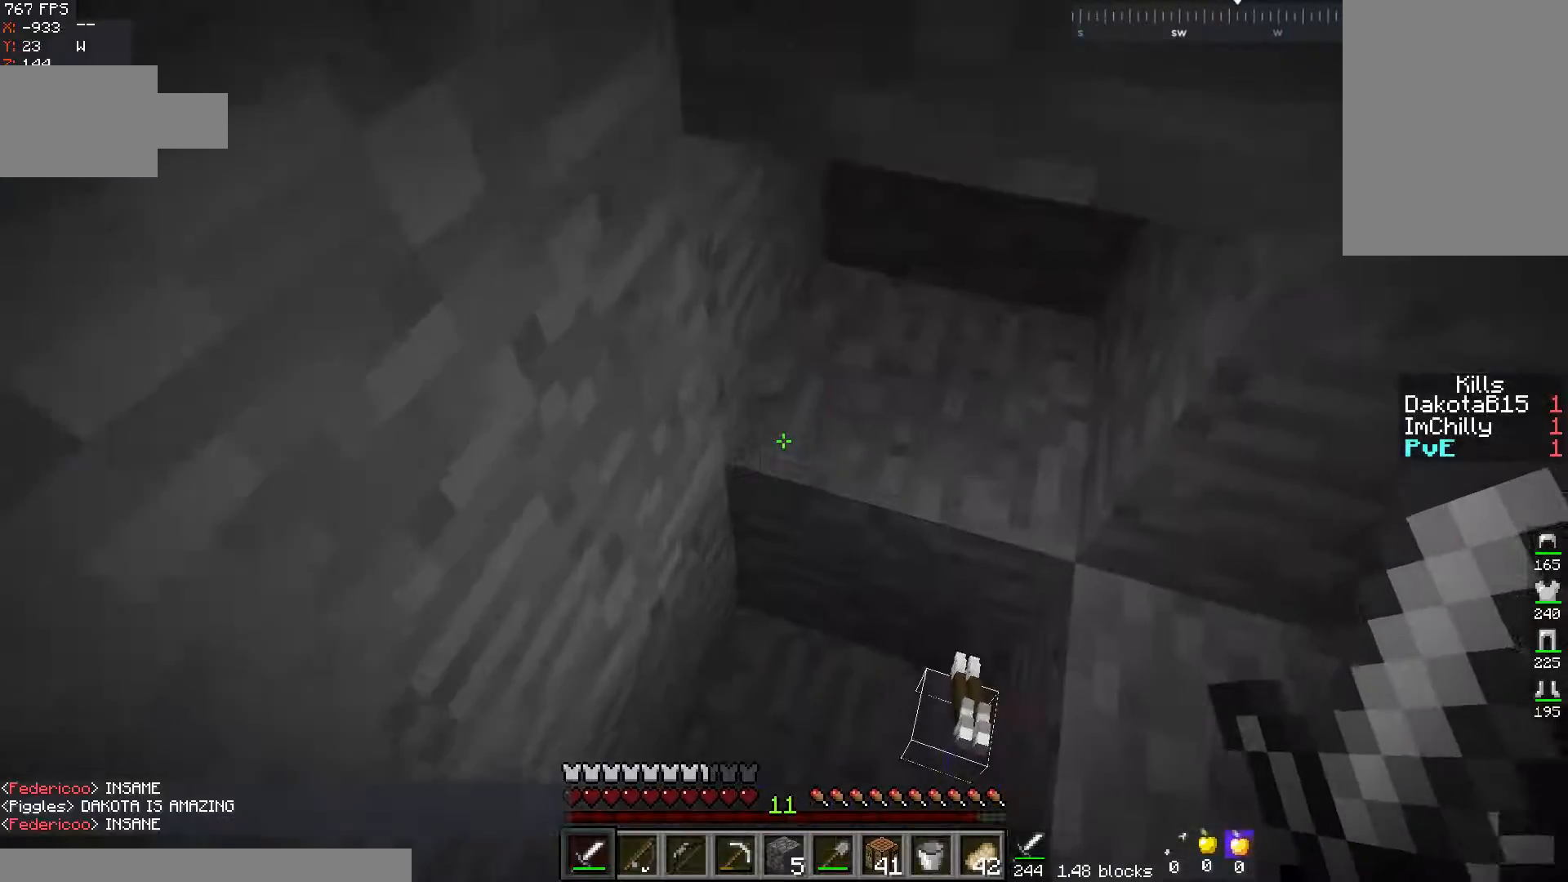
Gameplay with keyboard and mouse; each line is a JSON object with the keys and mouse buttons held at the frame after it. "events" lists presses ("down") and releases ("up") of "a", "d", "s", "space", "w", "mouse_left" and "mouse_right" between this image and that frame as [ms after this image, input, new state], when the widget could be followed in between. "mouse_left", "mouse_right" = the "left", "right" buttons of the "mouse" list. No other keys are recorded. Fast repeated clicks can show as one long hold. Mouse movement is not recorded.
{"keys": ["a", "w"], "mouse": [], "events": [[317, "d", "up"], [317, "w", "up"], [350, "a", "down"], [400, "w", "down"]]}
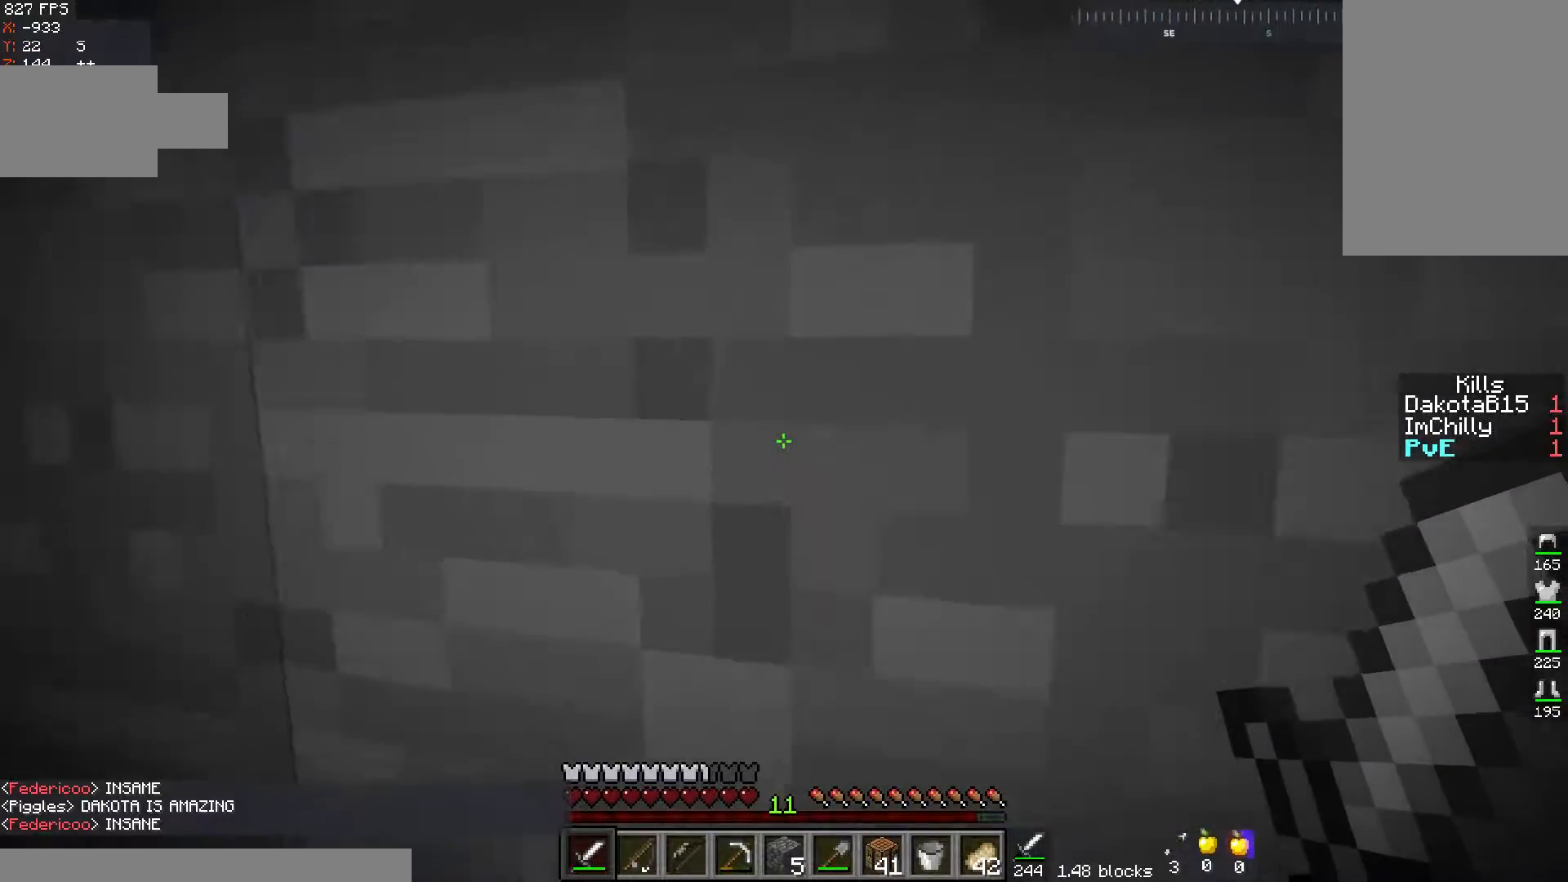
{"keys": ["d", "w"], "mouse": [], "events": [[150, "space", "down"], [367, "space", "up"], [467, "a", "up"], [500, "d", "down"]]}
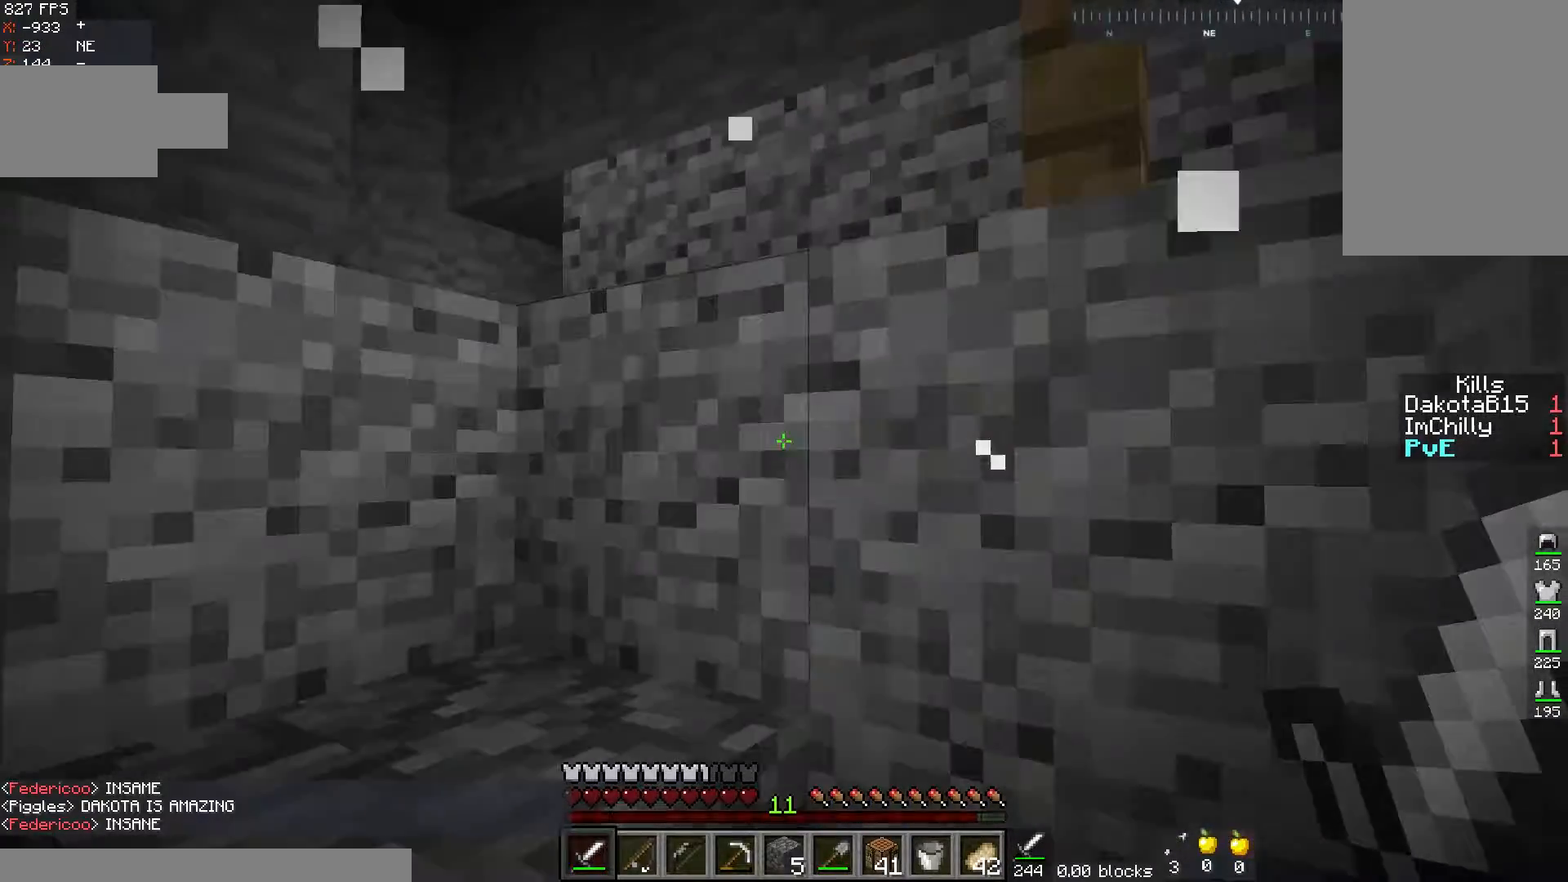
{"keys": ["a", "space", "w"], "mouse": [], "events": [[400, "space", "down"], [417, "d", "up"], [500, "a", "down"]]}
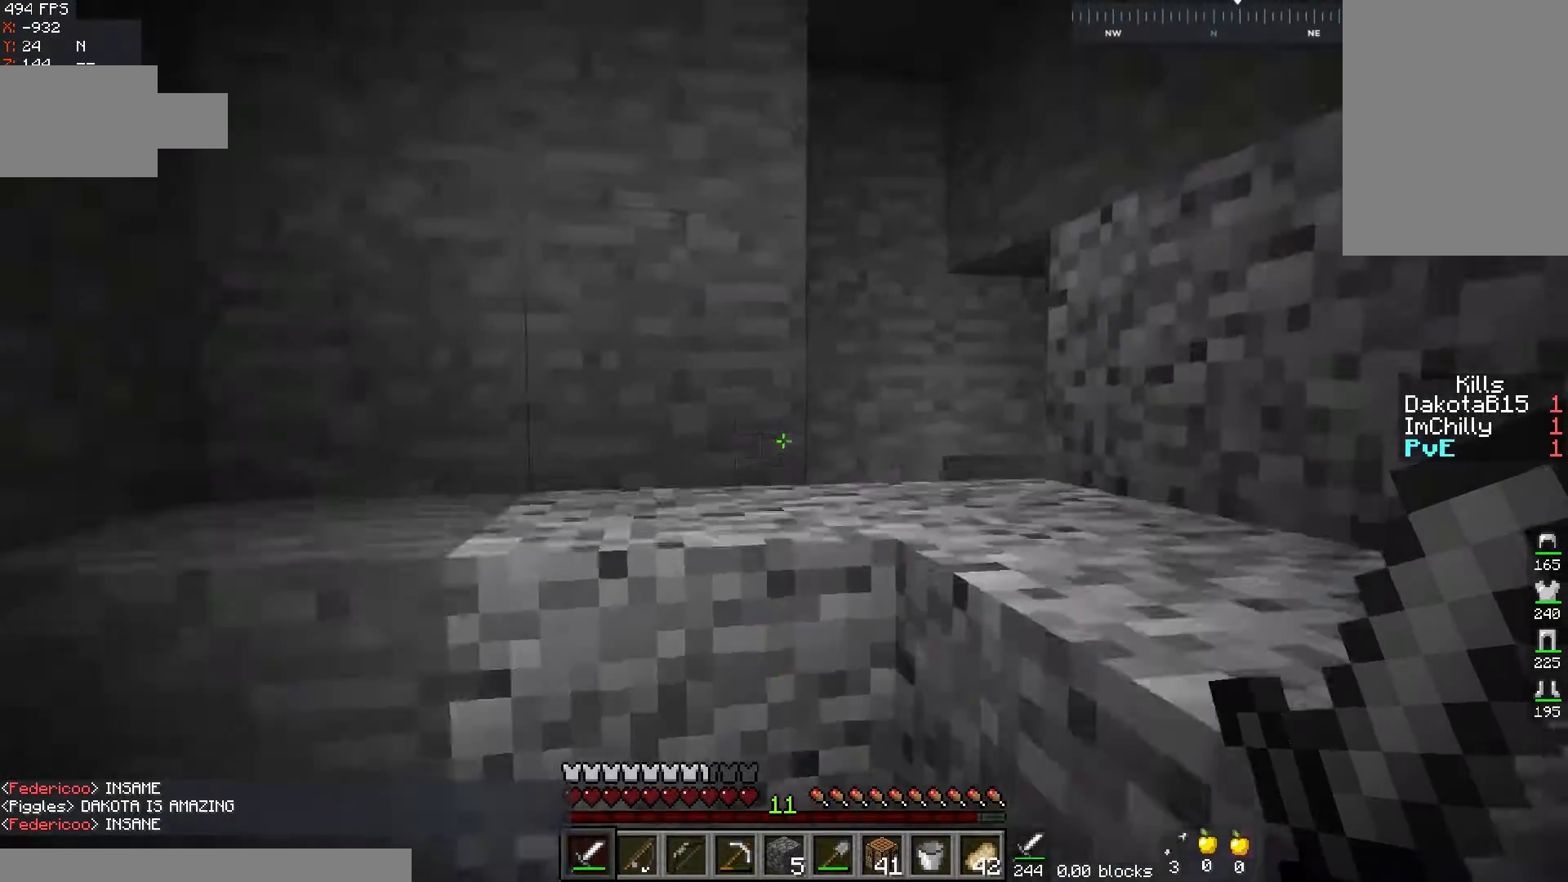
{"keys": ["a", "w"], "mouse": [], "events": [[117, "space", "up"]]}
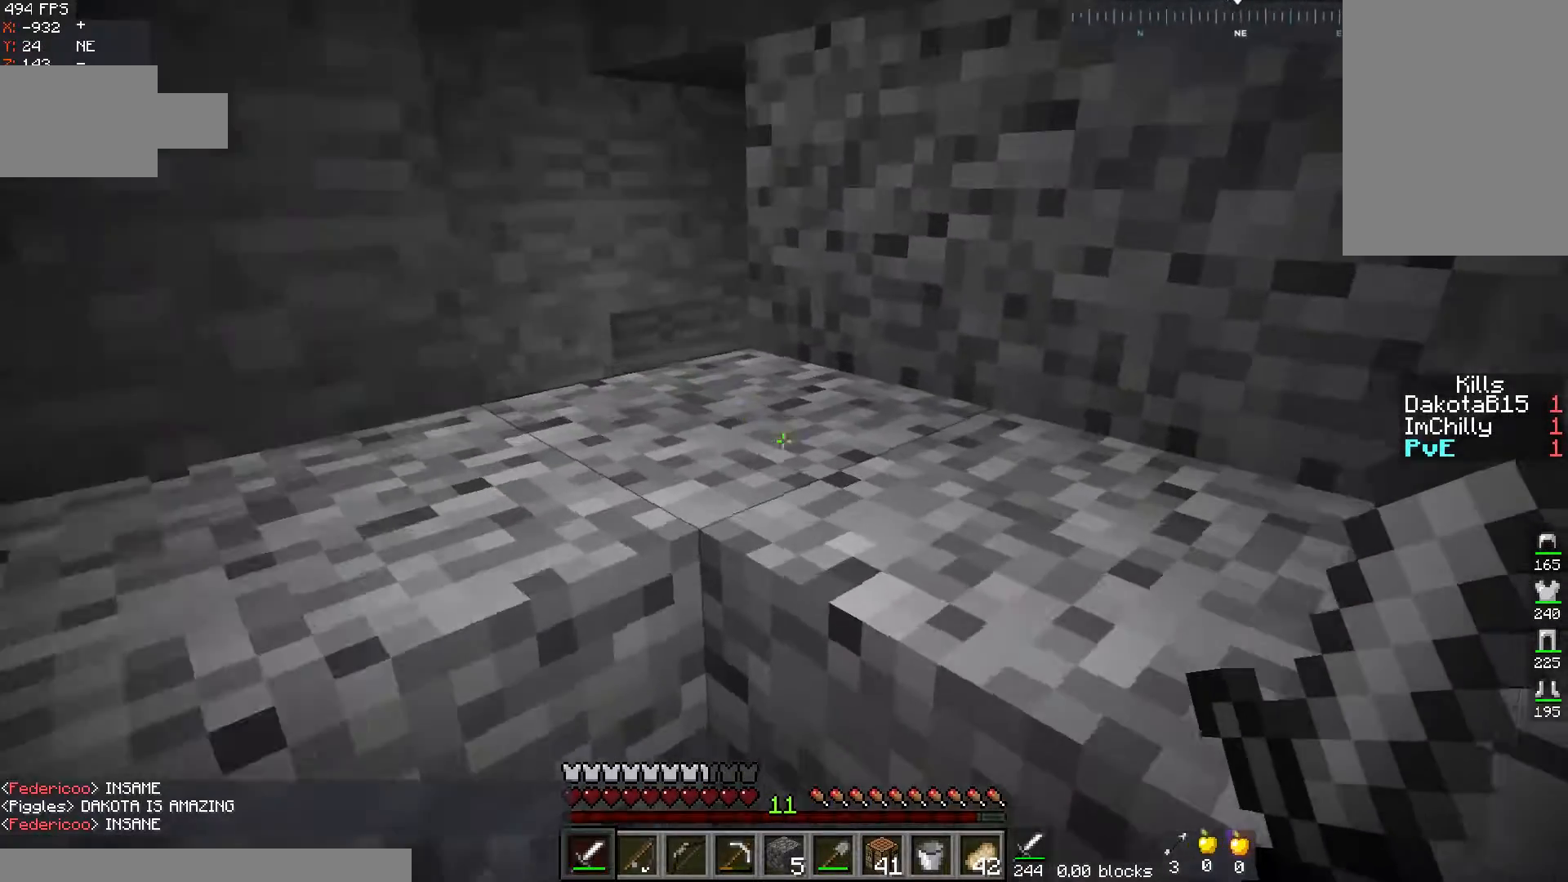
{"keys": ["a", "w"], "mouse": [], "events": [[150, "space", "down"], [367, "space", "up"]]}
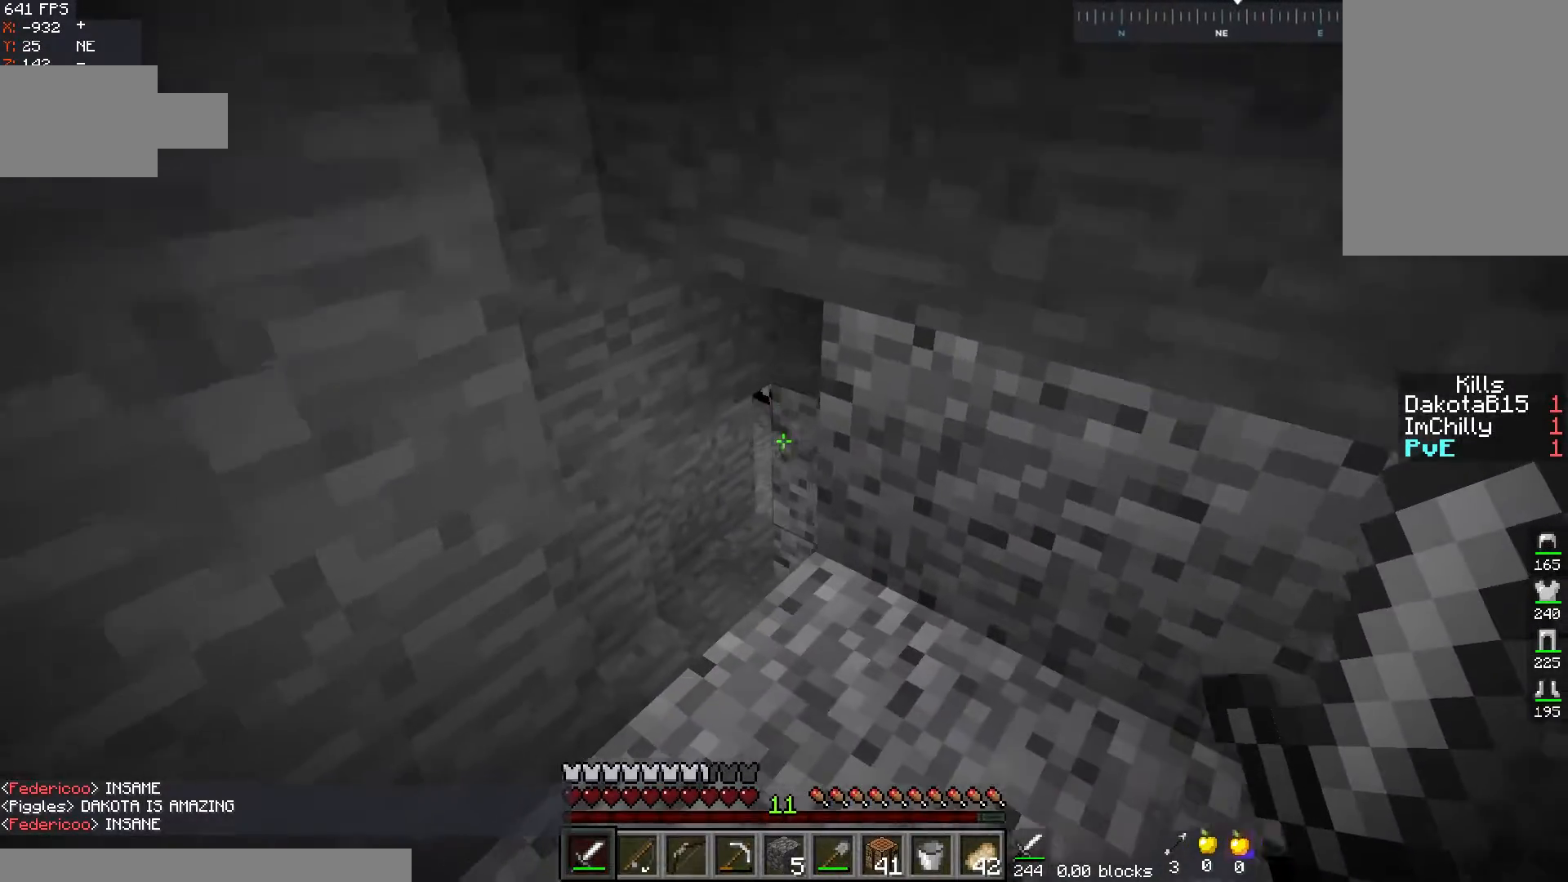
{"keys": ["d", "w"], "mouse": [], "events": [[333, "a", "up"], [350, "d", "down"]]}
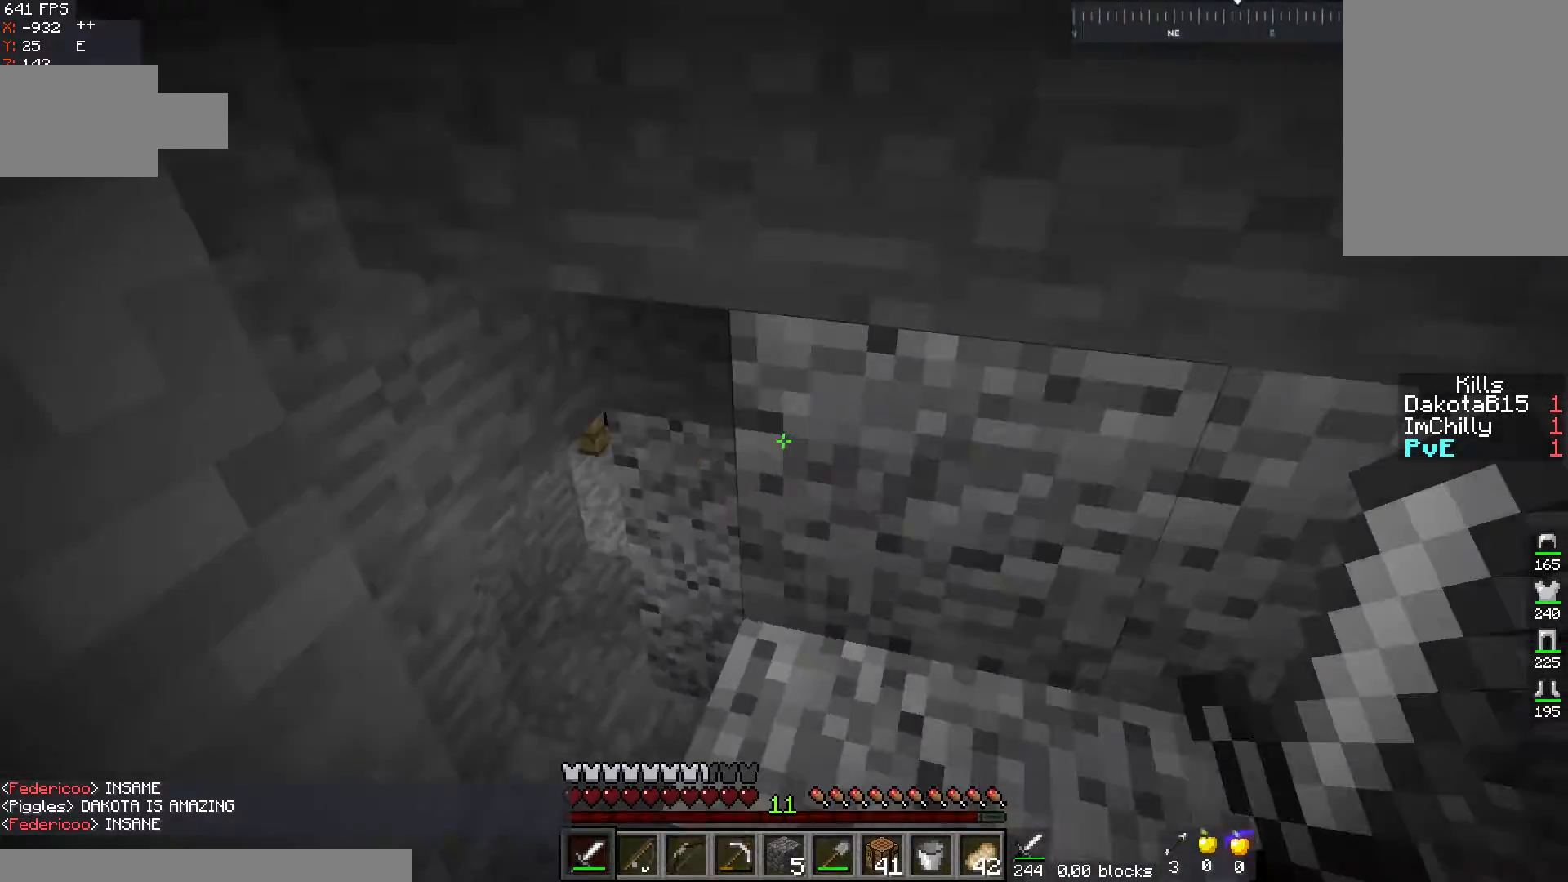
{"keys": [], "mouse": [], "events": [[50, "a", "down"], [117, "d", "up"], [267, "w", "up"], [283, "a", "up"]]}
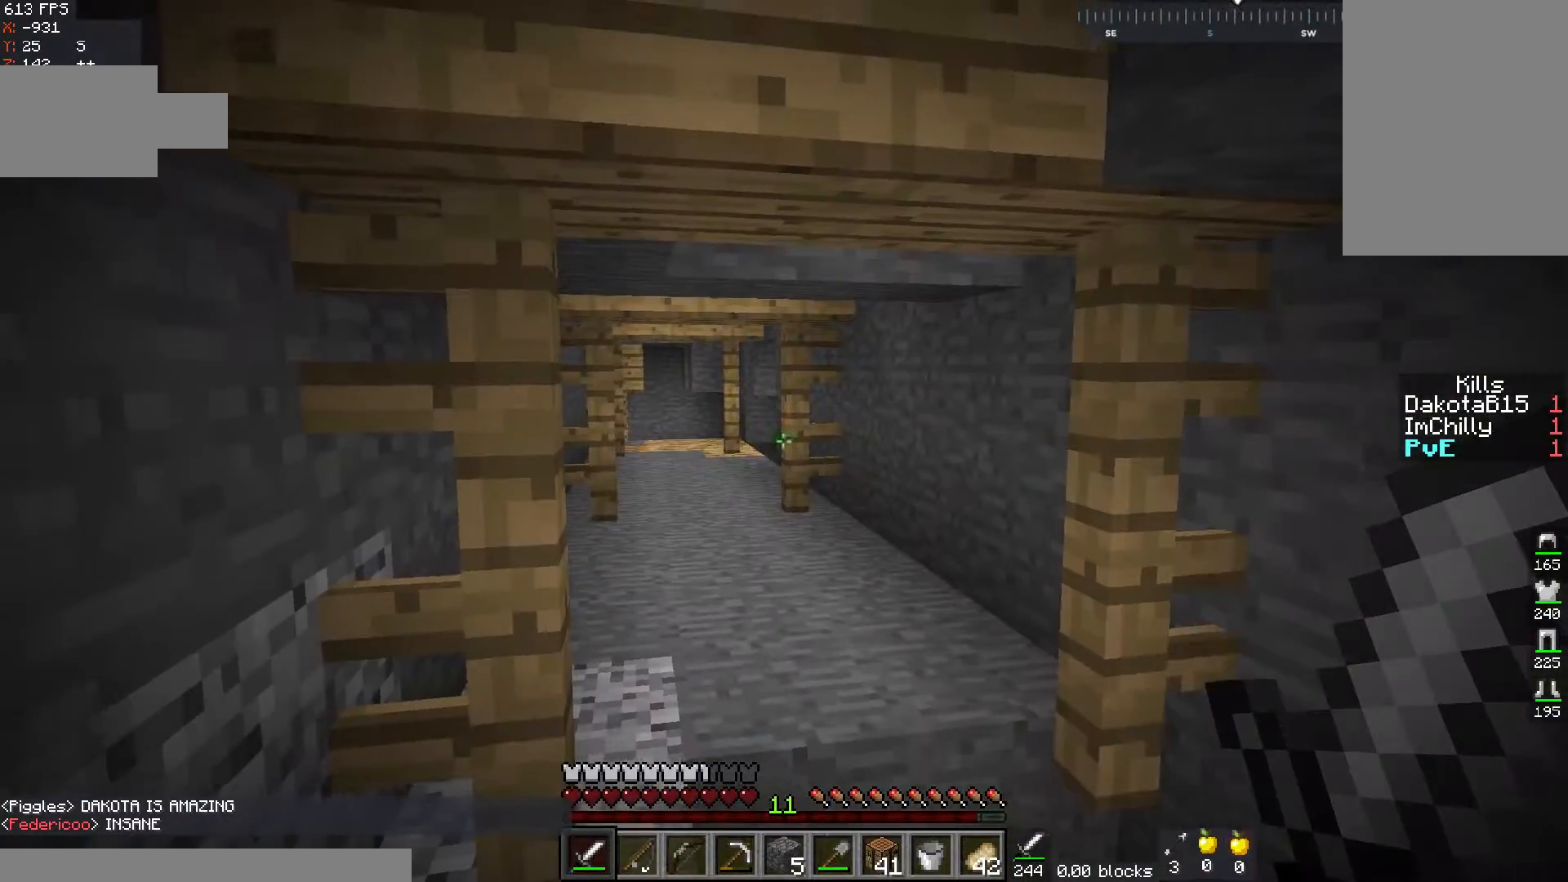
{"keys": [], "mouse": [], "events": []}
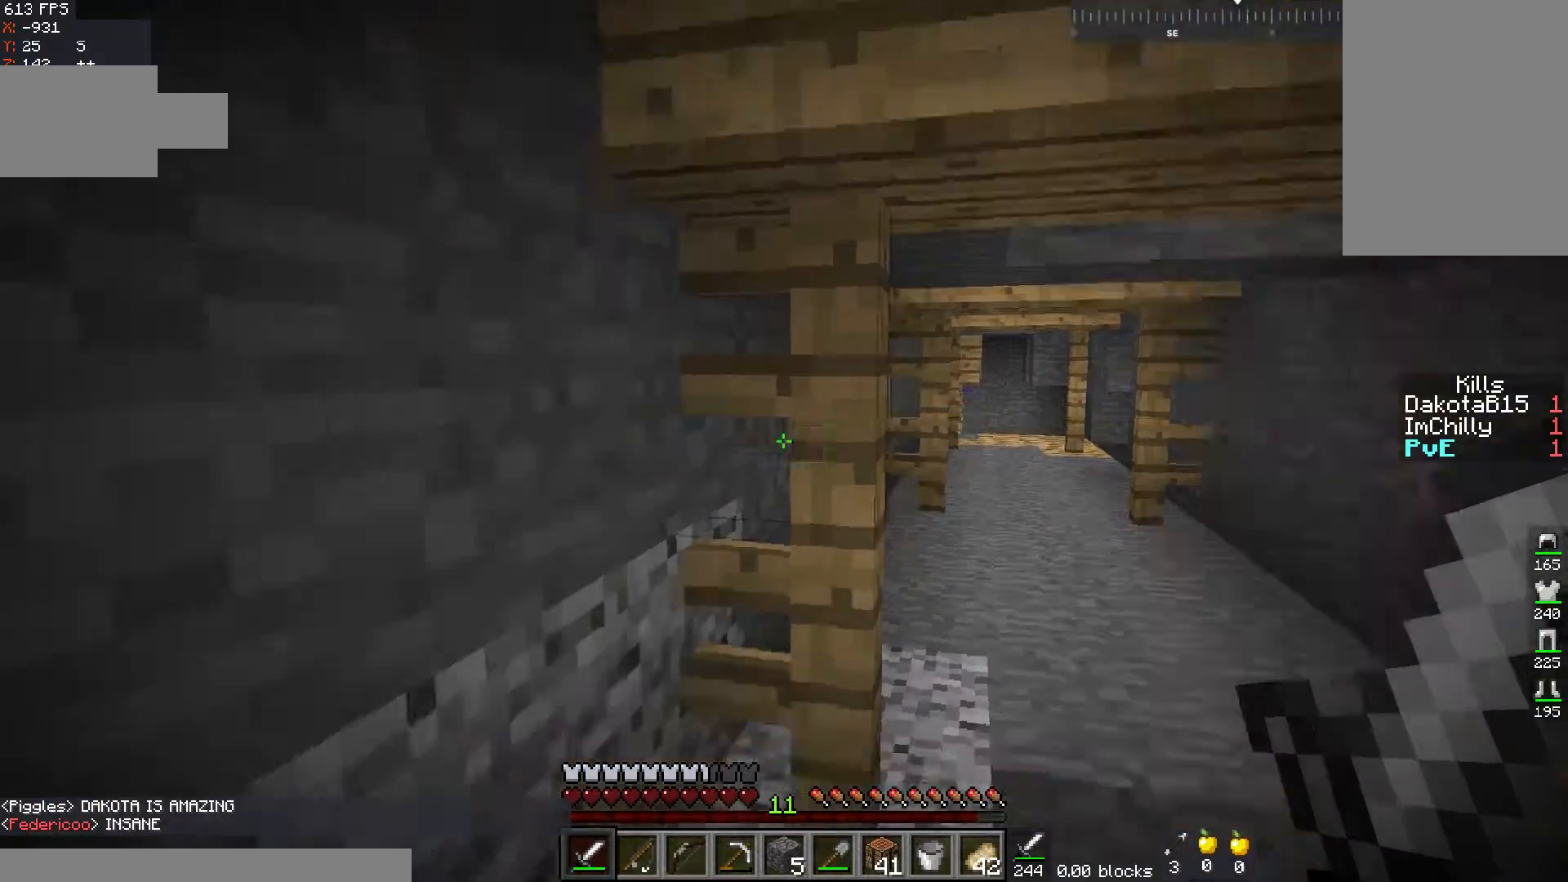
{"keys": ["a"], "mouse": [], "events": [[450, "a", "down"]]}
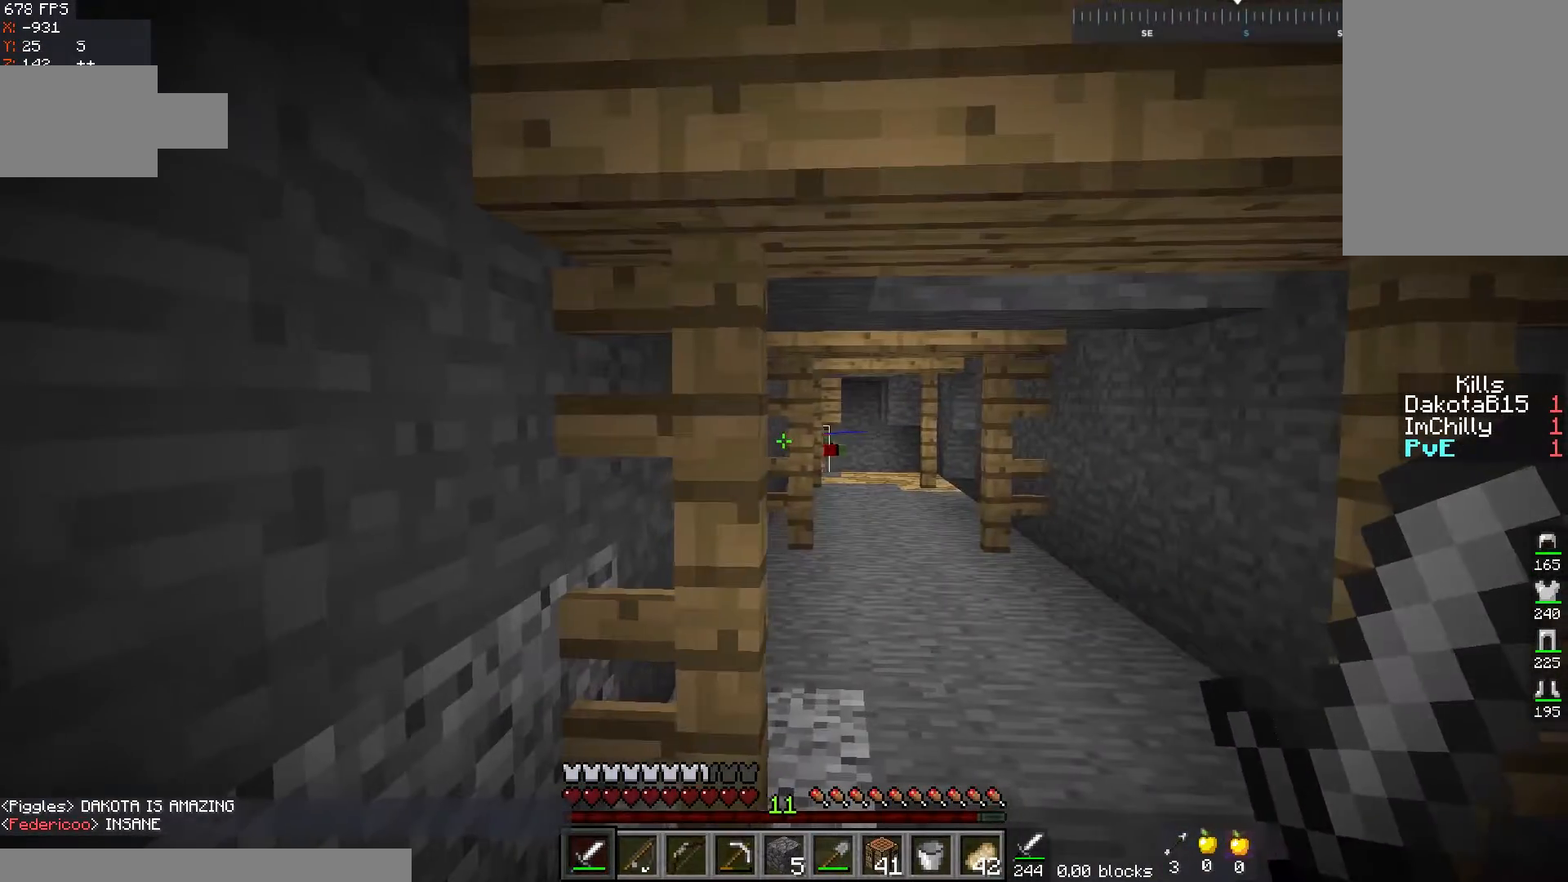
{"keys": ["a", "d"], "mouse": [], "events": [[100, "d", "down"], [183, "a", "up"], [500, "a", "down"]]}
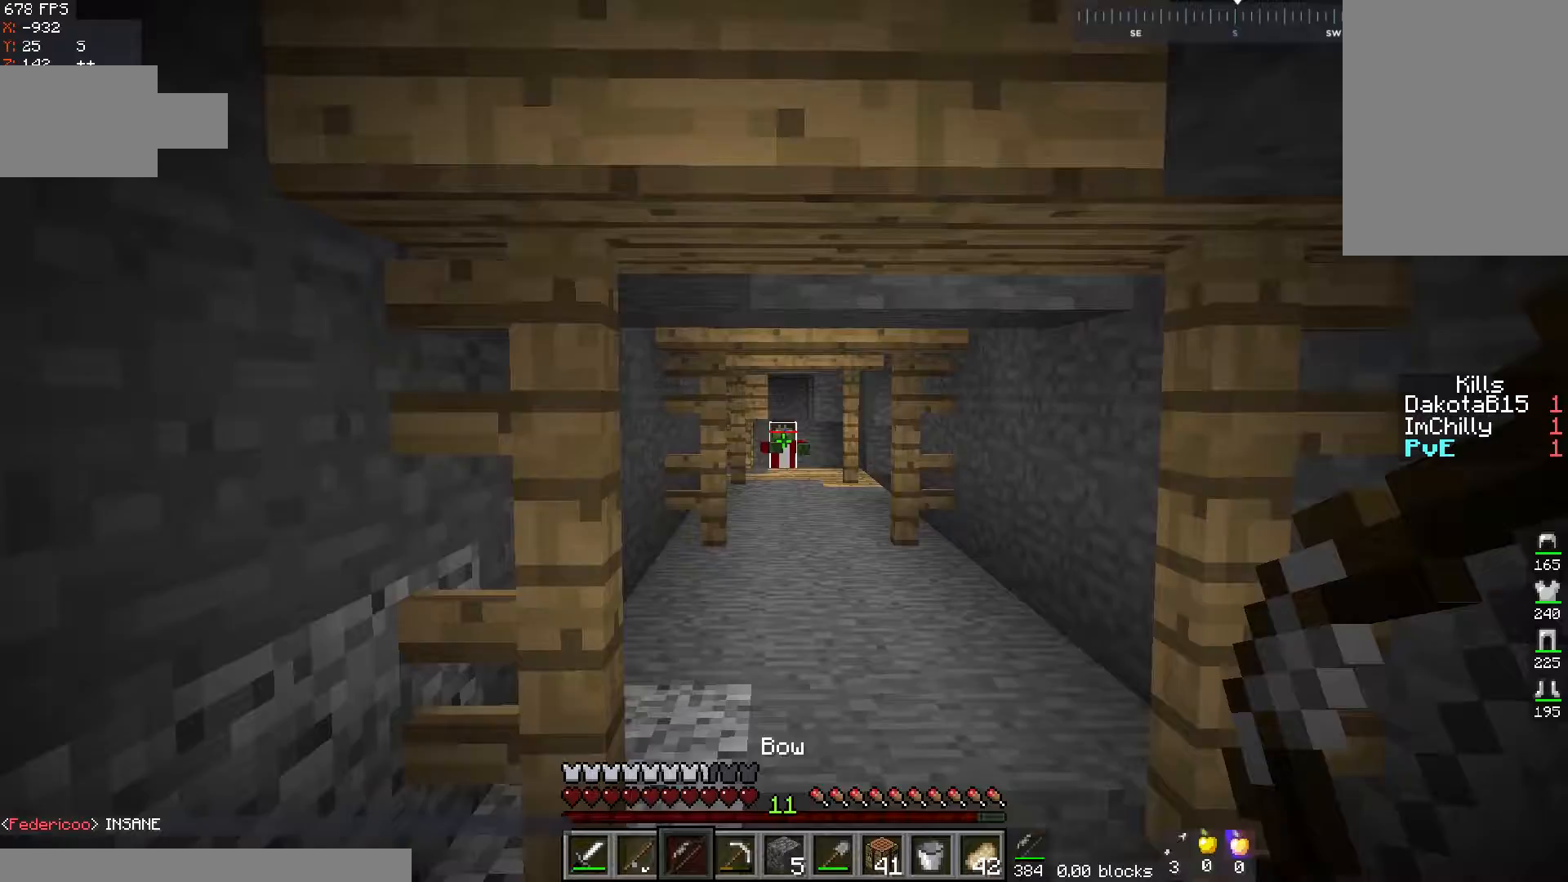
{"keys": ["w"], "mouse": [], "events": [[50, "w", "down"], [67, "d", "up"], [233, "a", "up"]]}
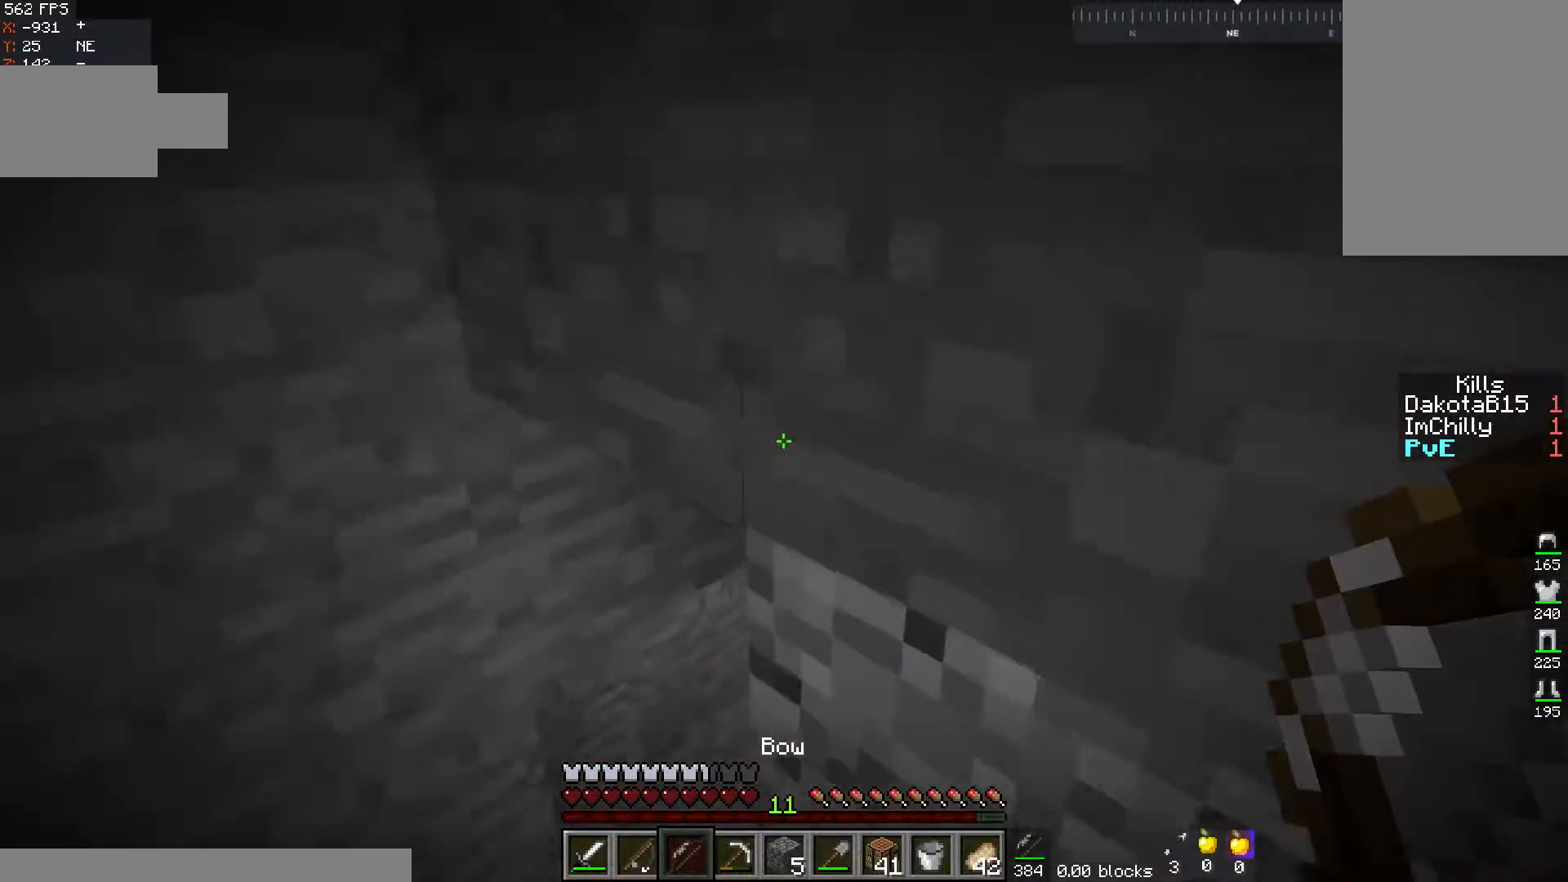
{"keys": ["a", "w"], "mouse": [], "events": [[500, "a", "down"]]}
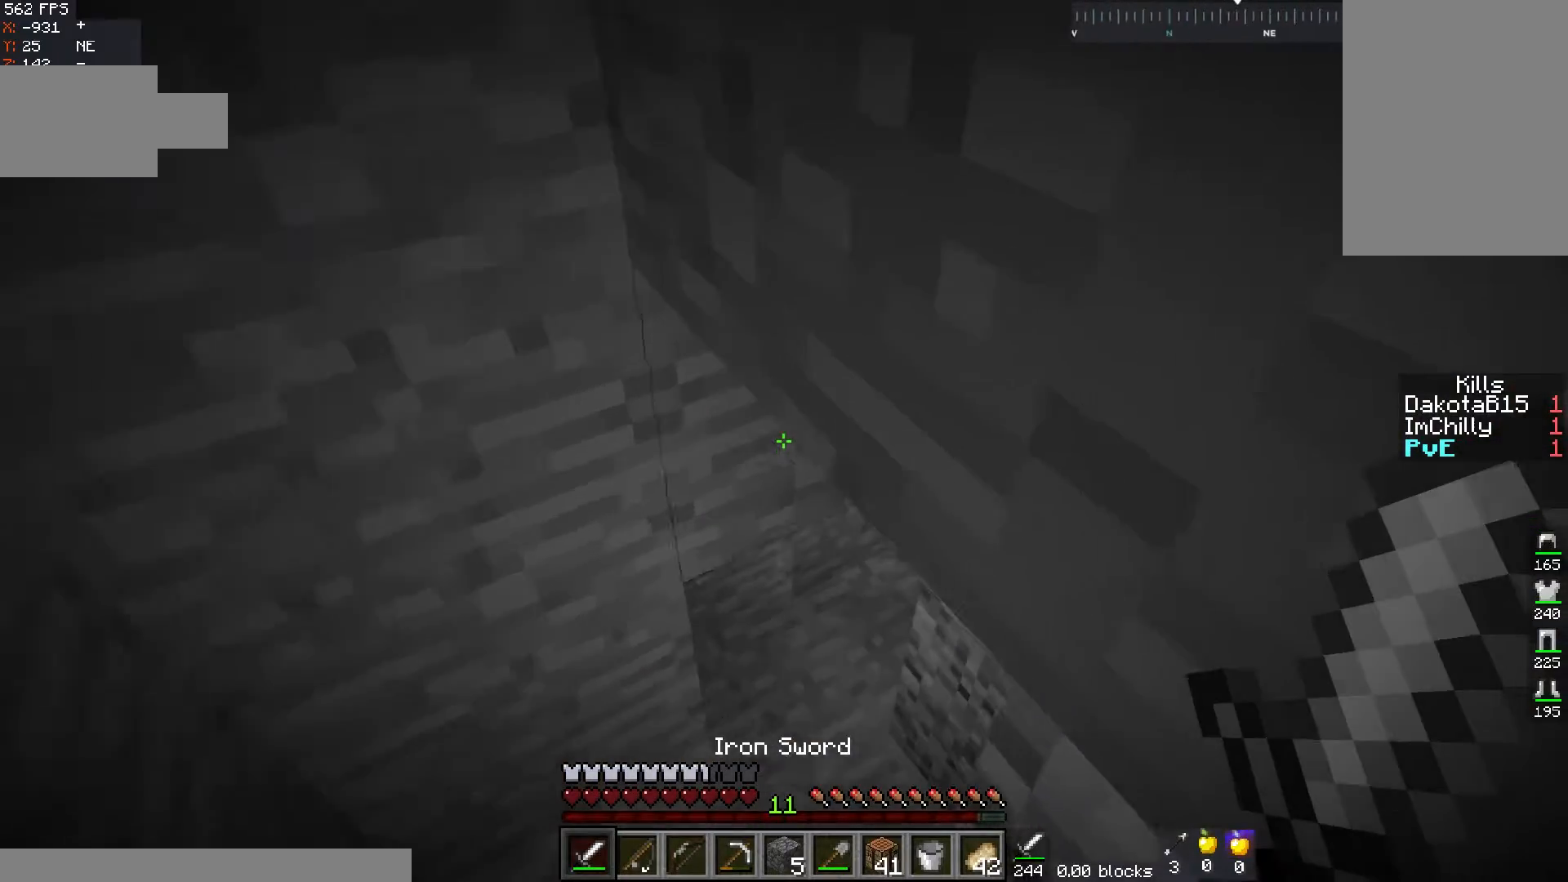
{"keys": ["d", "w"], "mouse": [], "events": [[200, "space", "down"], [400, "d", "down"], [433, "a", "up"], [433, "space", "up"]]}
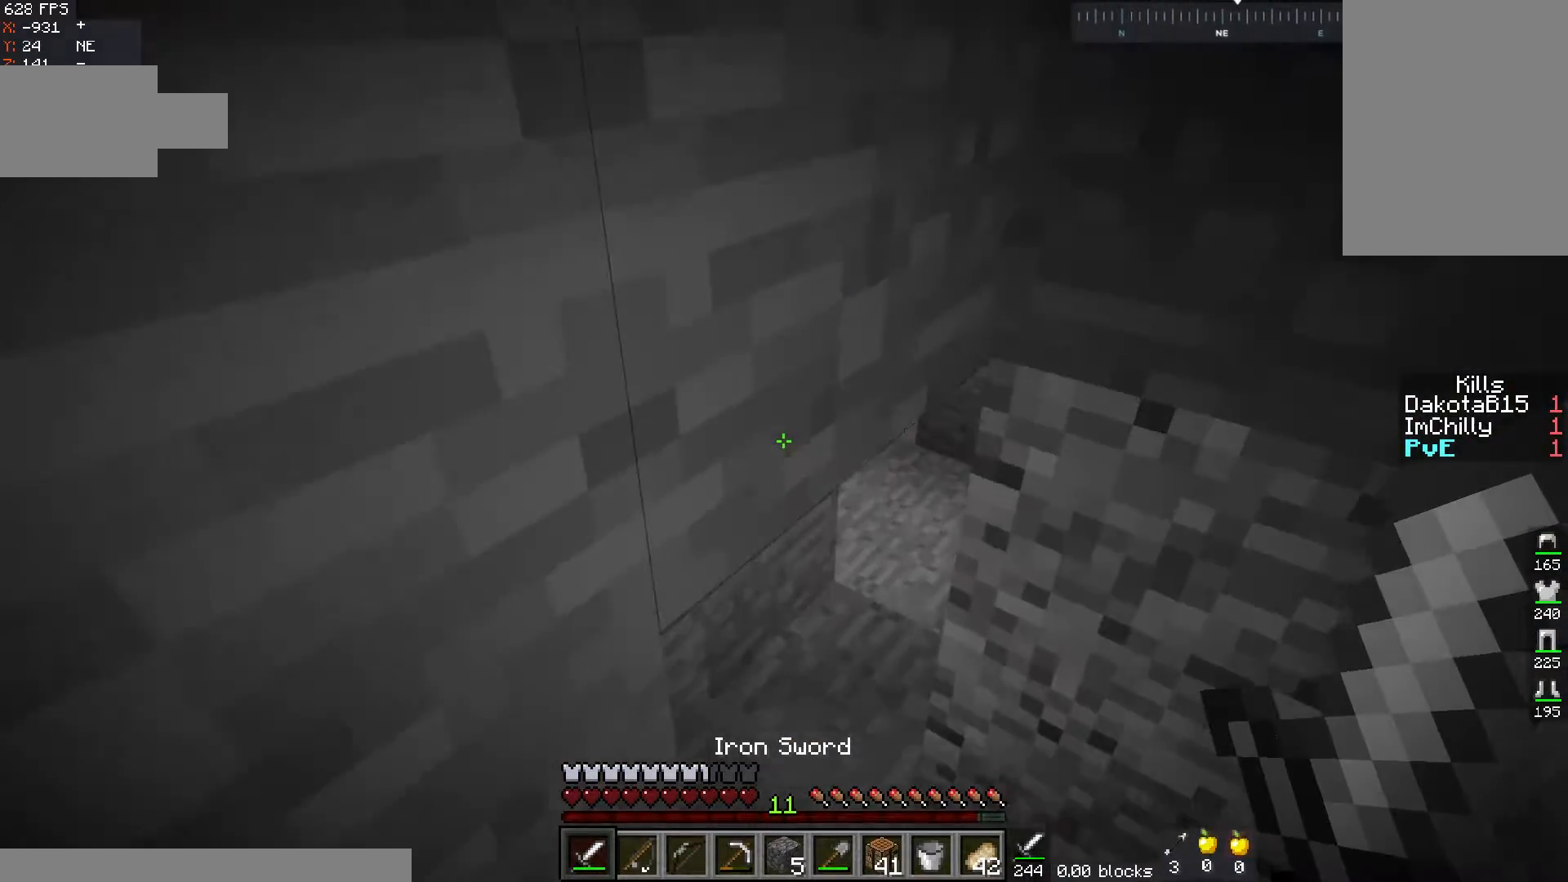
{"keys": ["d", "space", "w"], "mouse": [], "events": [[450, "space", "down"]]}
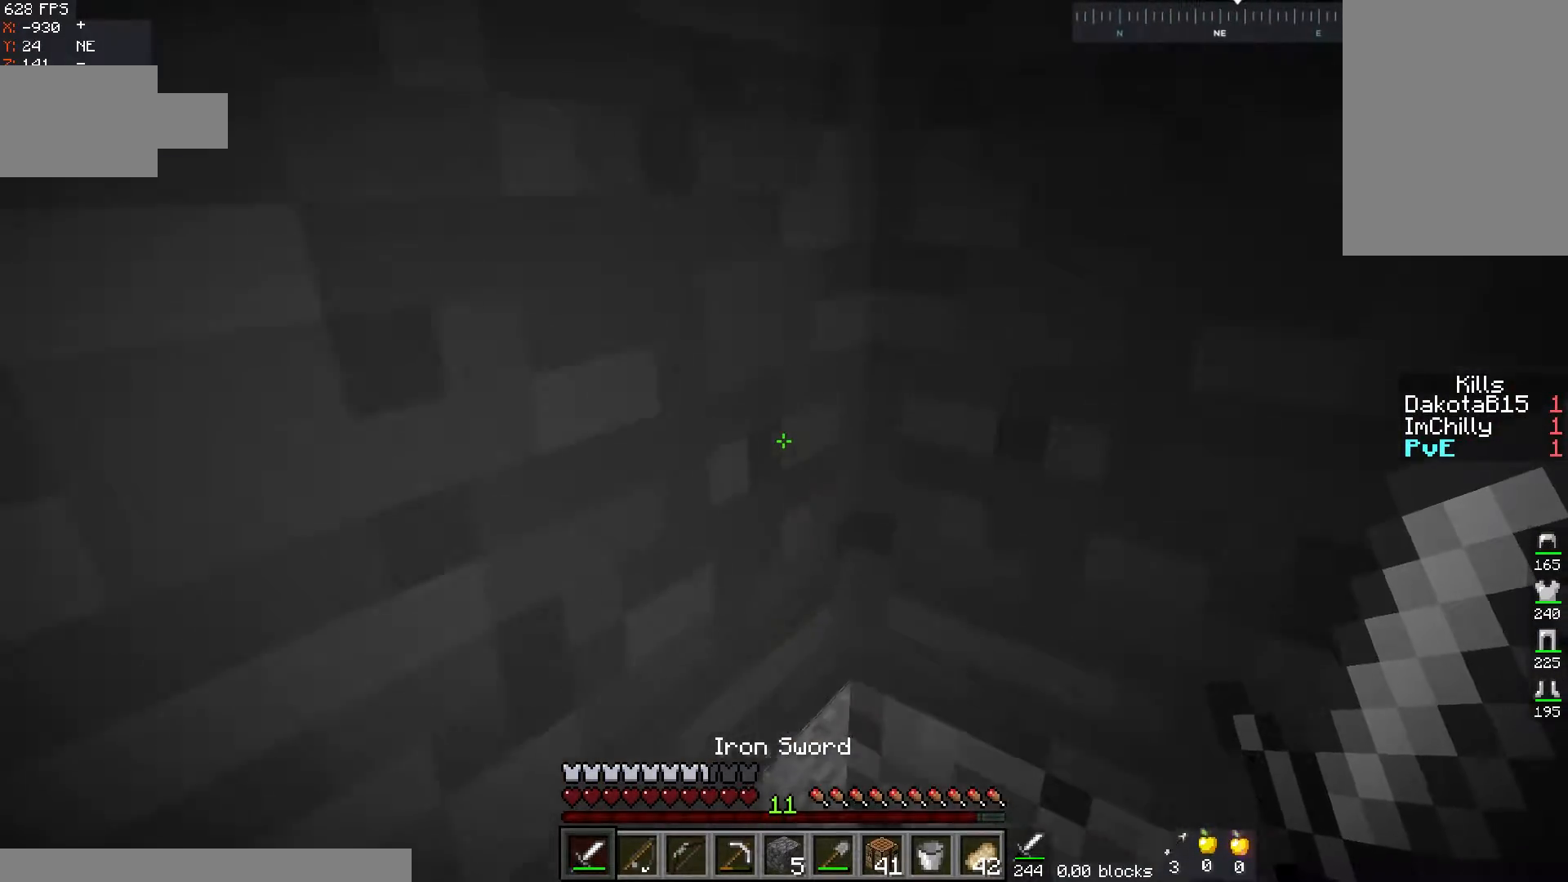
{"keys": ["a", "w"], "mouse": [], "events": [[50, "a", "down"], [117, "space", "up"], [167, "d", "up"]]}
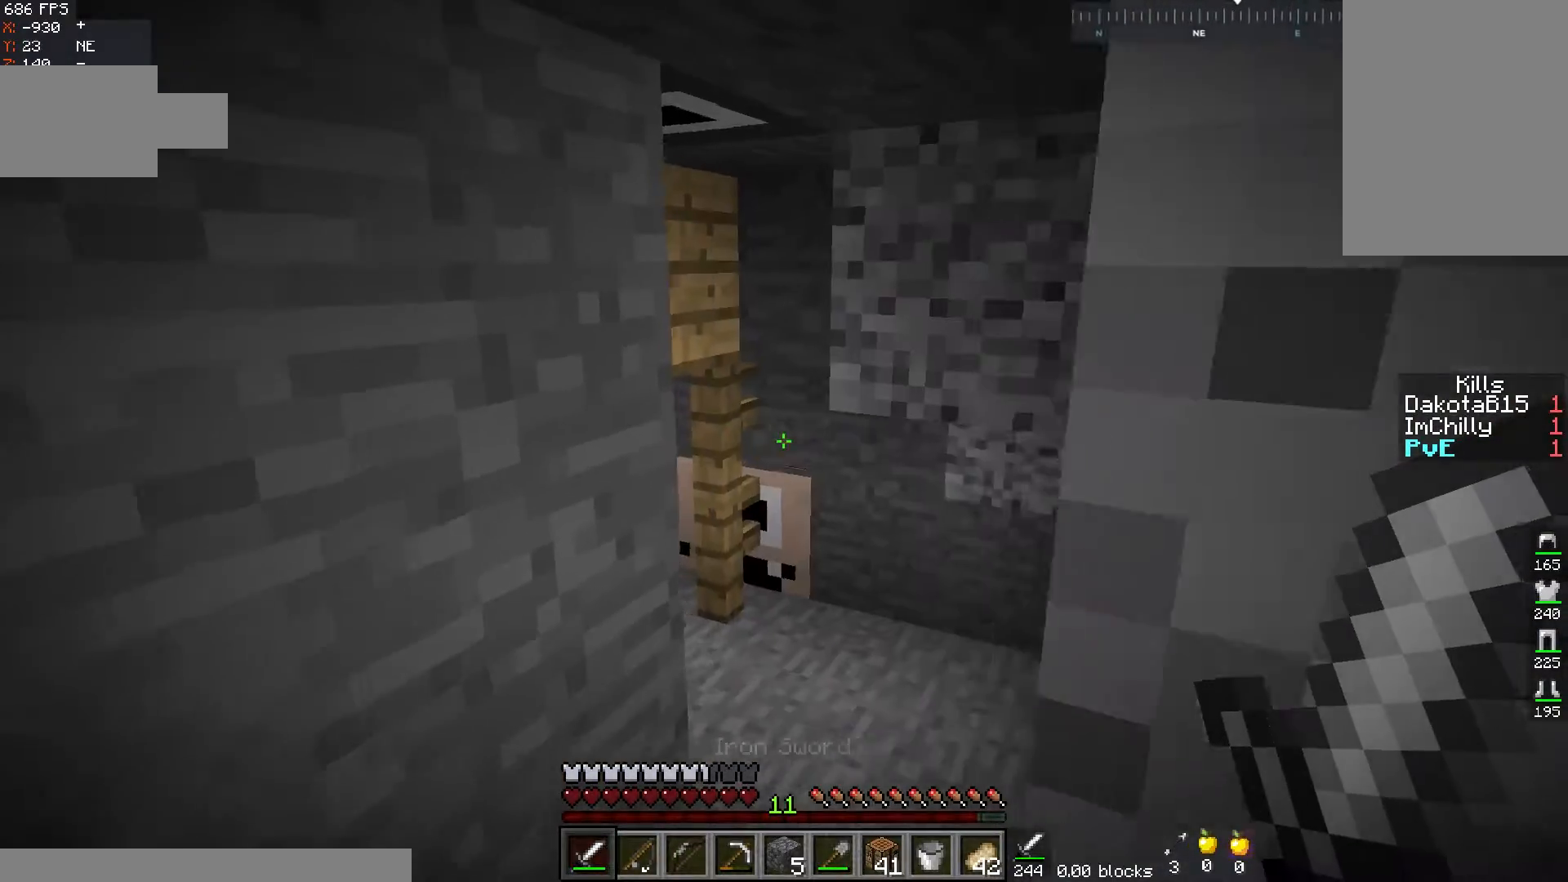
{"keys": ["d", "w"], "mouse": [], "events": [[417, "a", "up"], [500, "d", "down"]]}
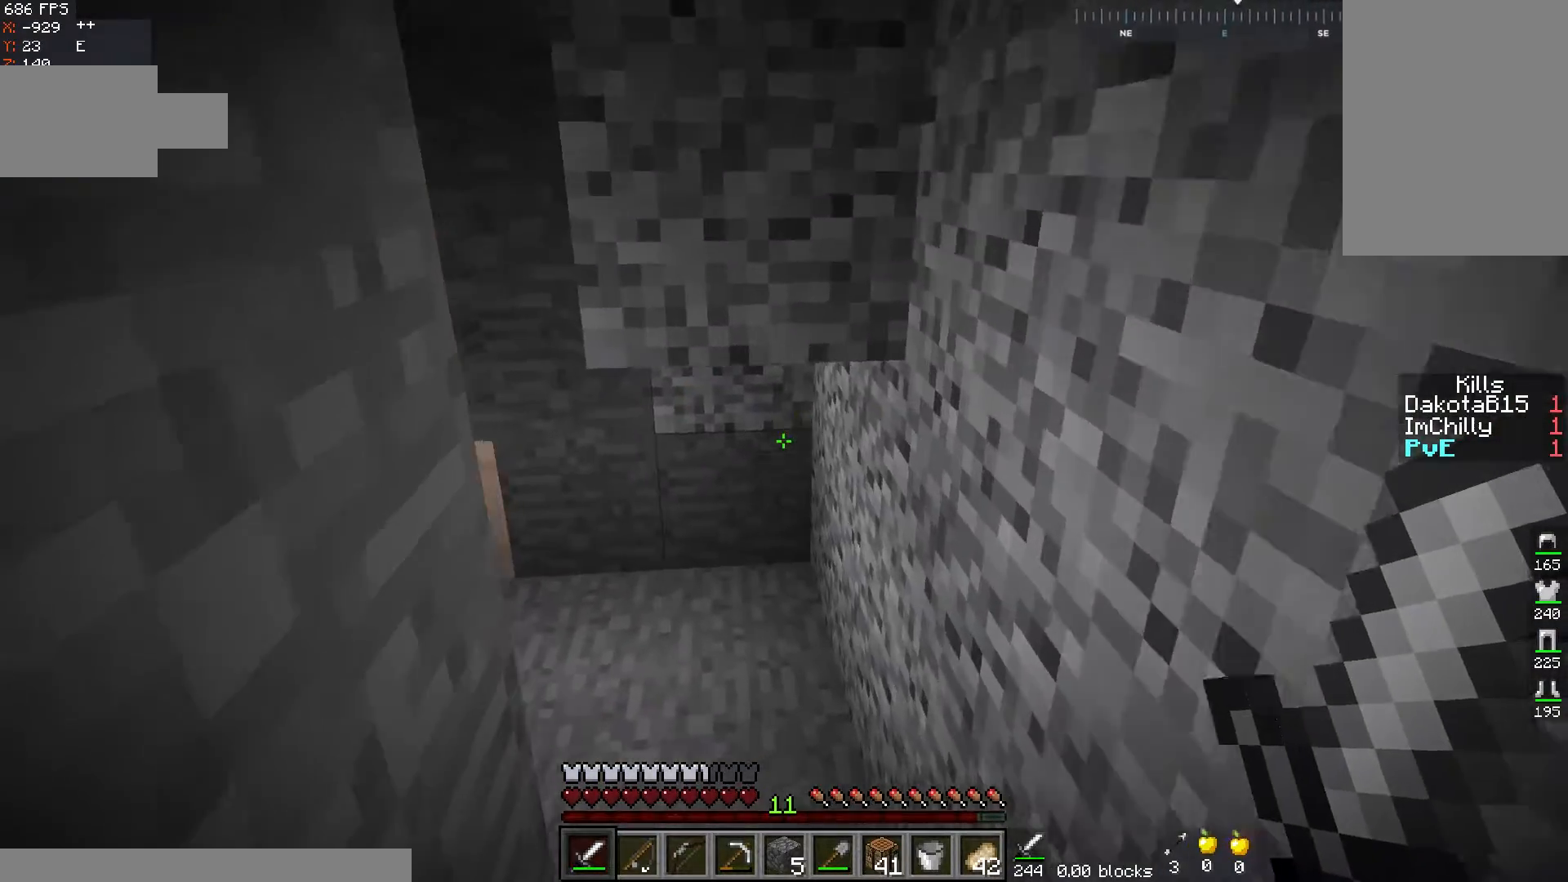
{"keys": ["d", "w"], "mouse": [], "events": []}
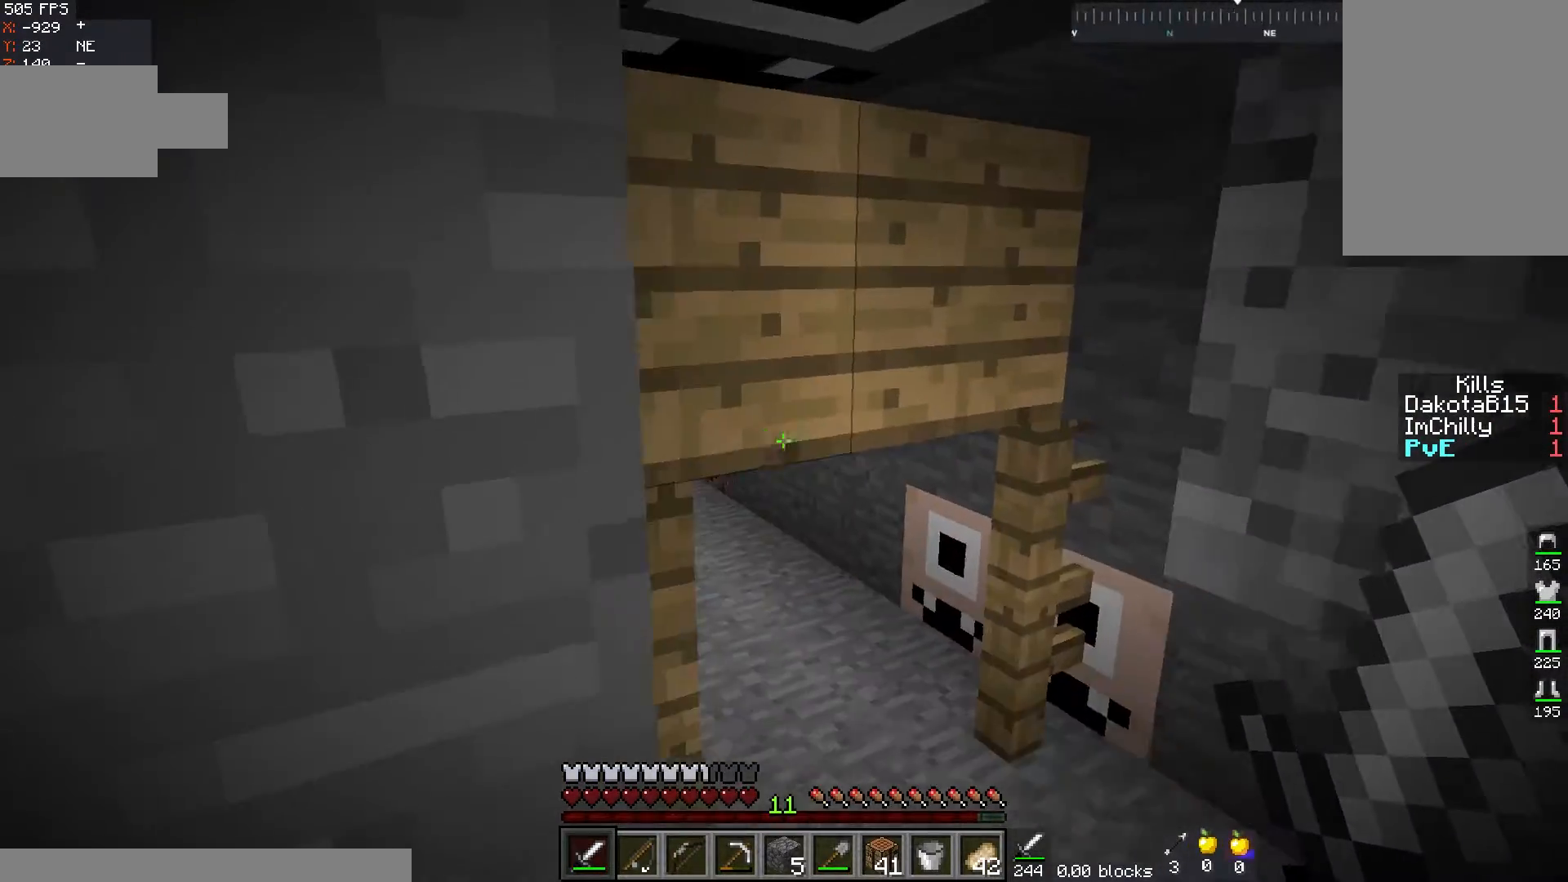
{"keys": ["d"], "mouse": [], "events": [[117, "w", "up"], [300, "space", "down"], [467, "space", "up"]]}
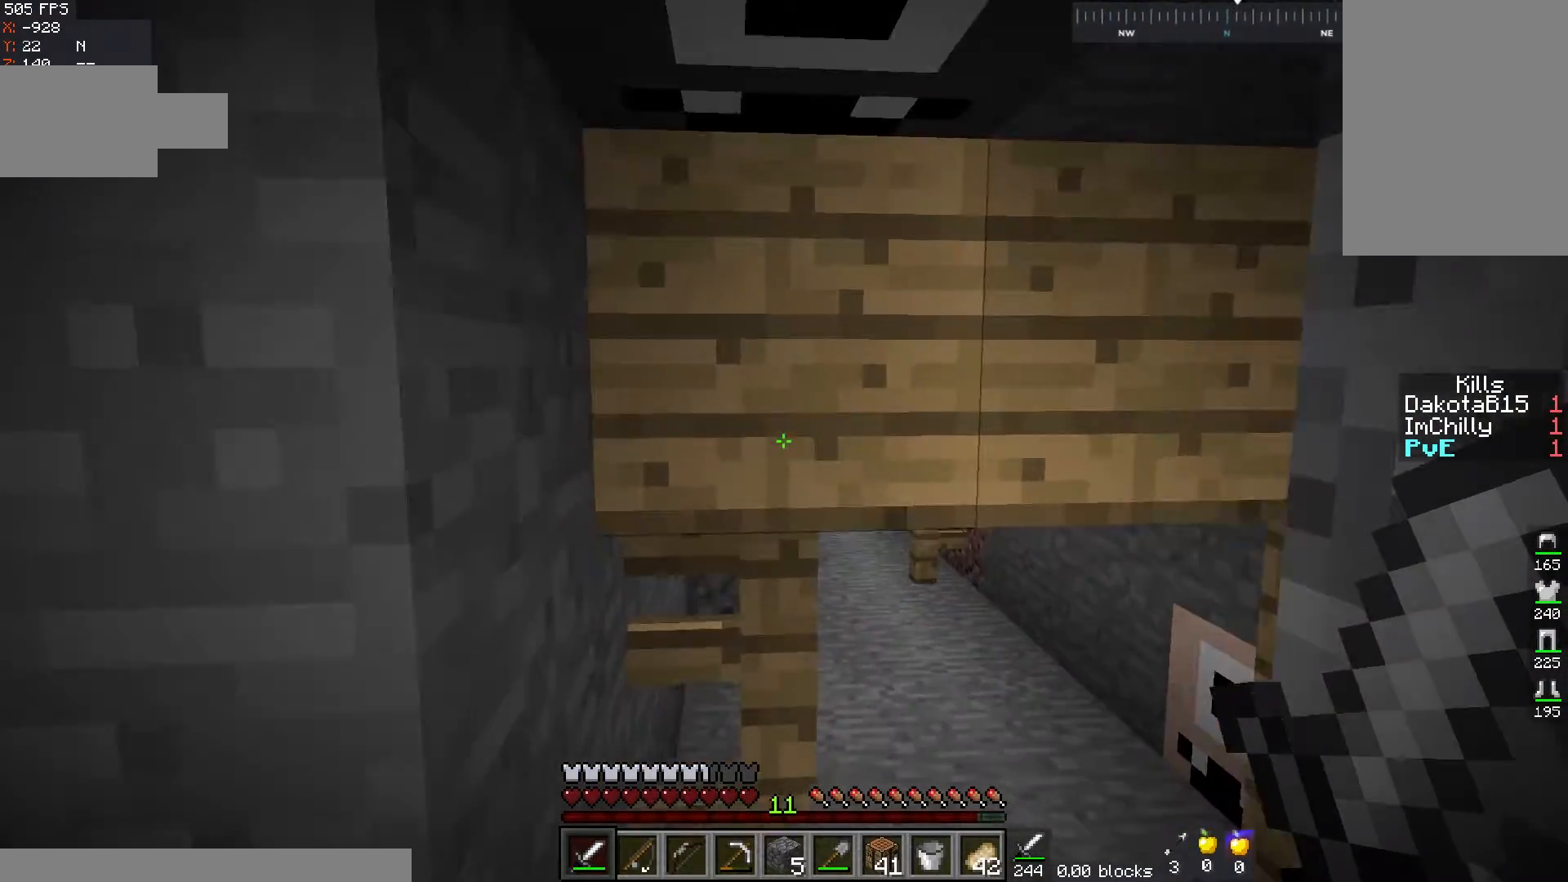
{"keys": ["d"], "mouse": [], "events": [[350, "w", "down"], [467, "w", "up"]]}
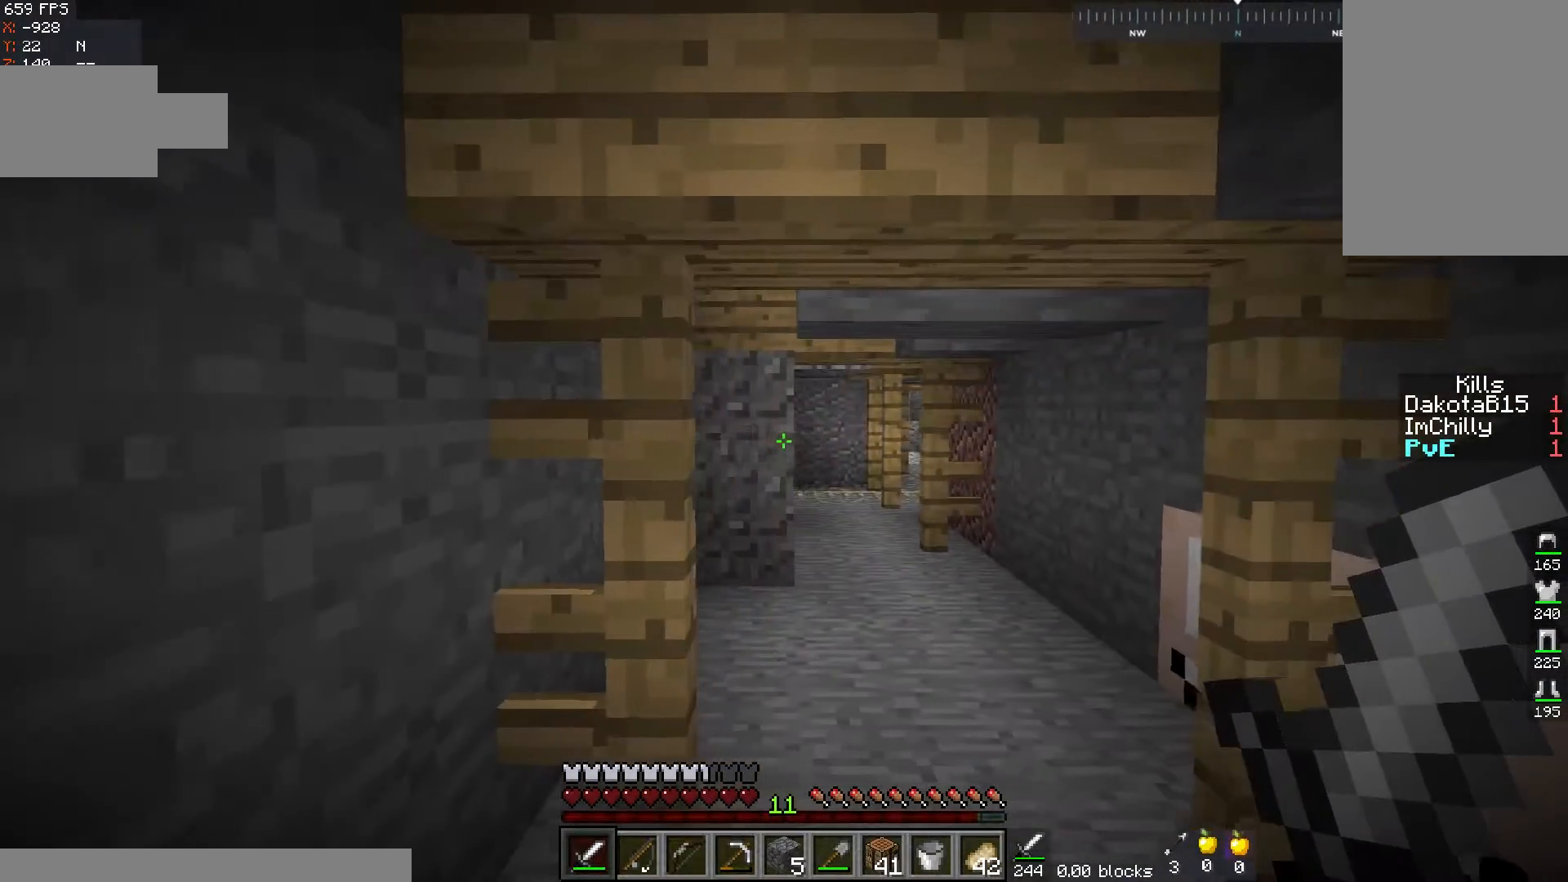
{"keys": ["d"], "mouse": [], "events": []}
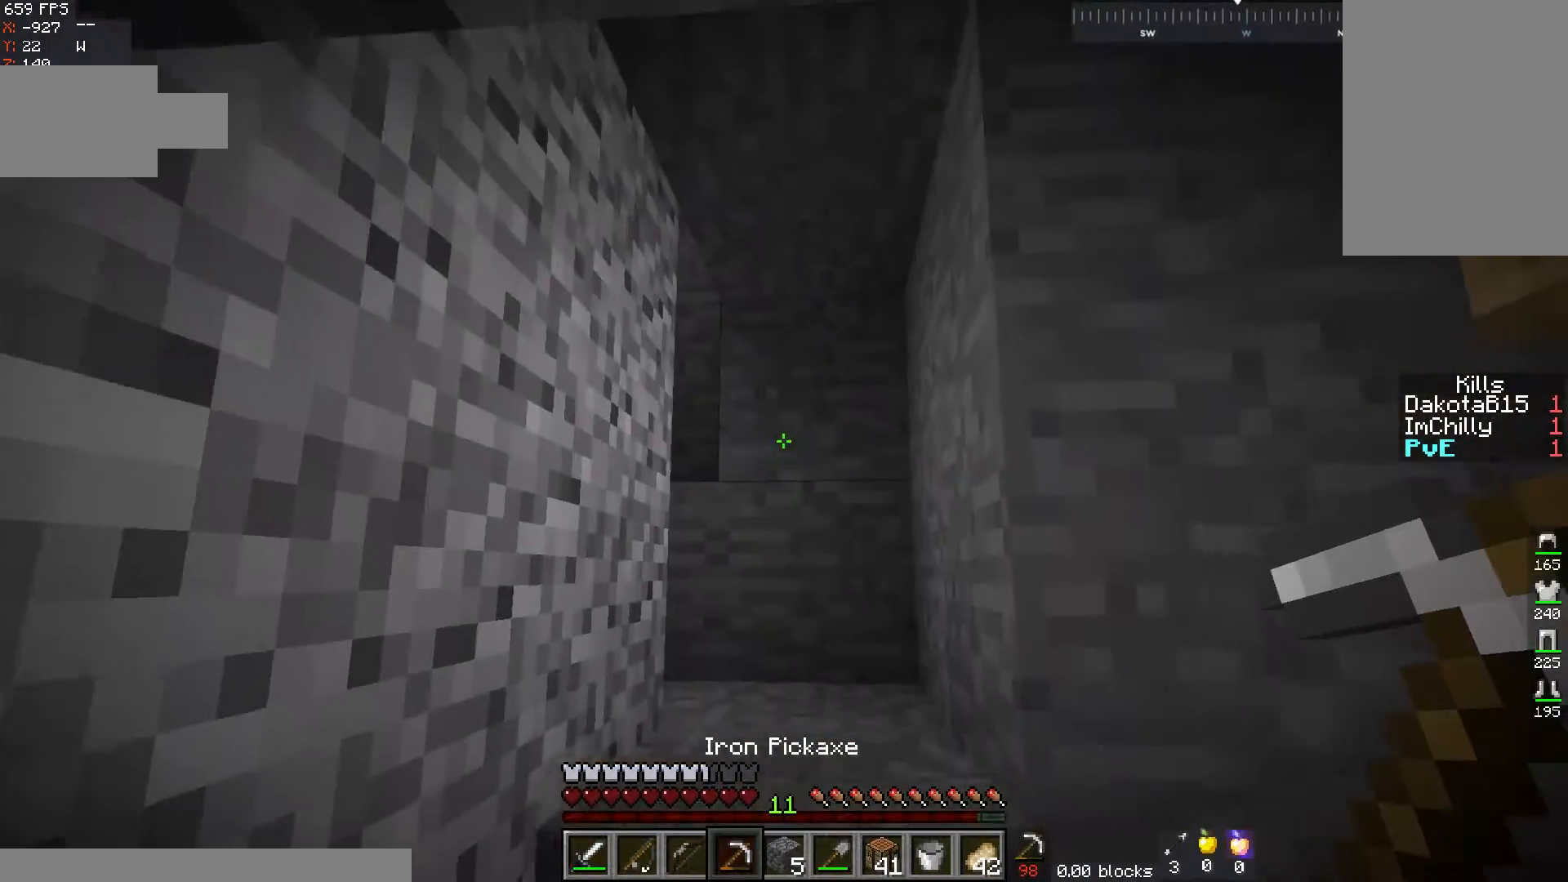
{"keys": [], "mouse": [], "events": [[317, "d", "up"], [350, "mouse_right", "down"], [467, "mouse_right", "up"]]}
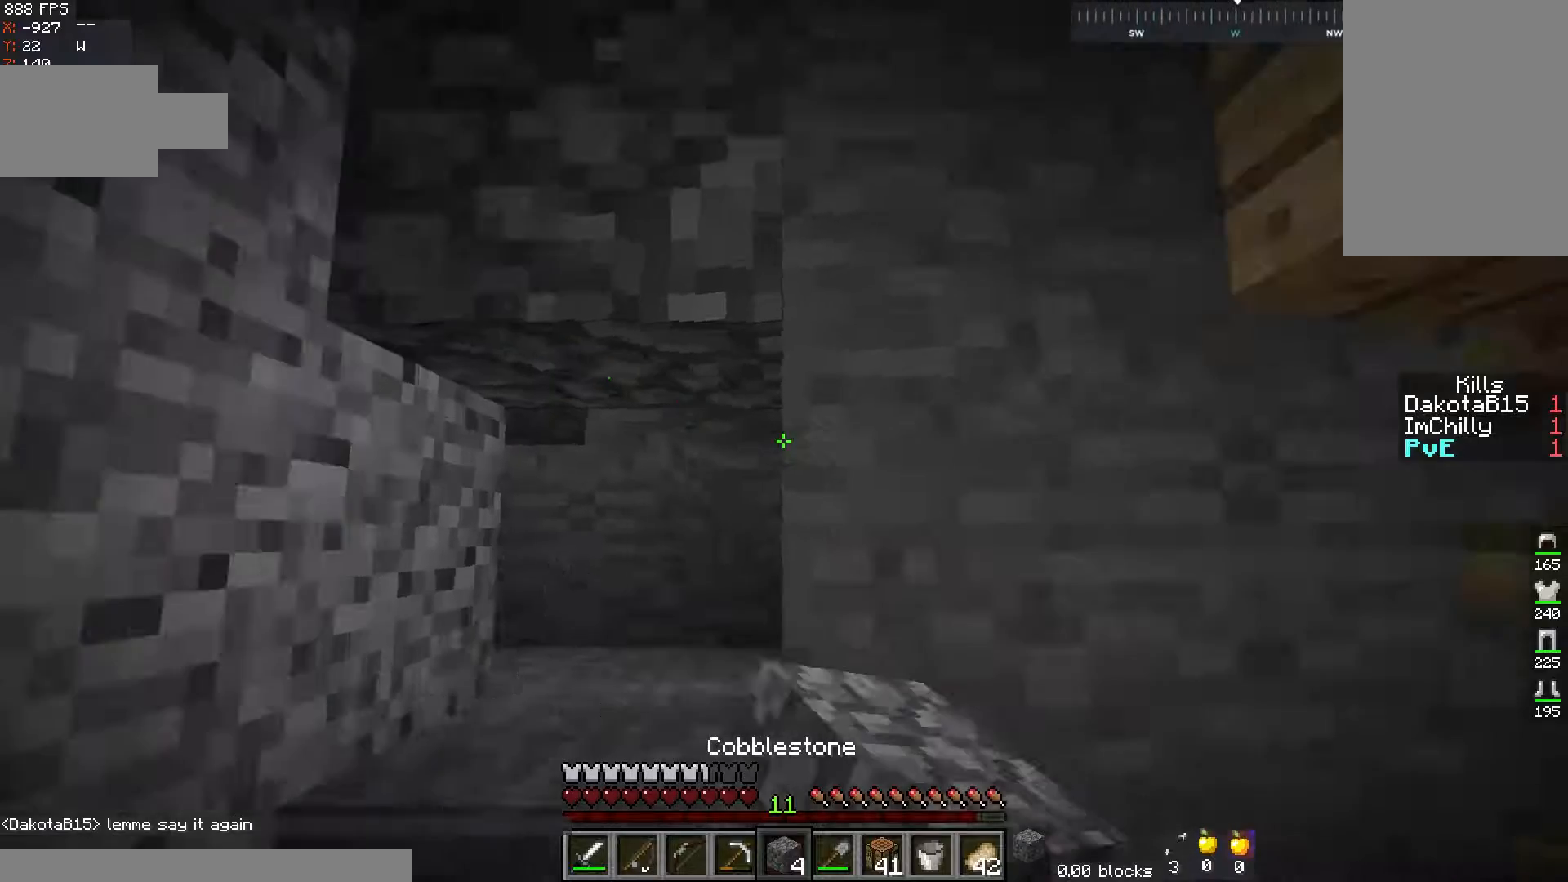
{"keys": [], "mouse": [], "events": [[50, "d", "down"], [467, "d", "up"]]}
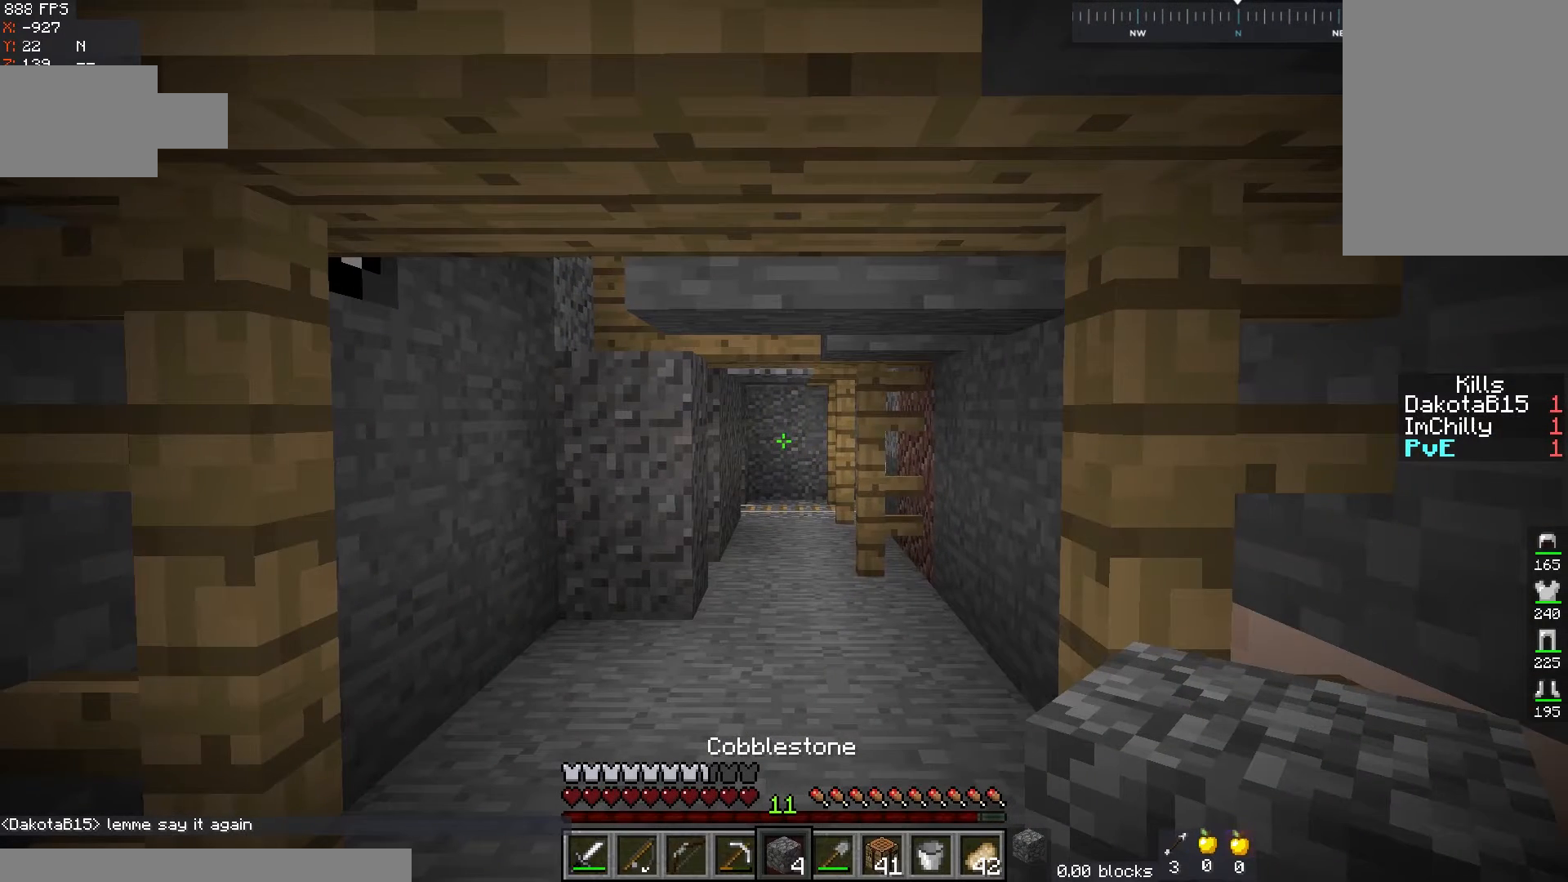
{"keys": [], "mouse": [], "events": []}
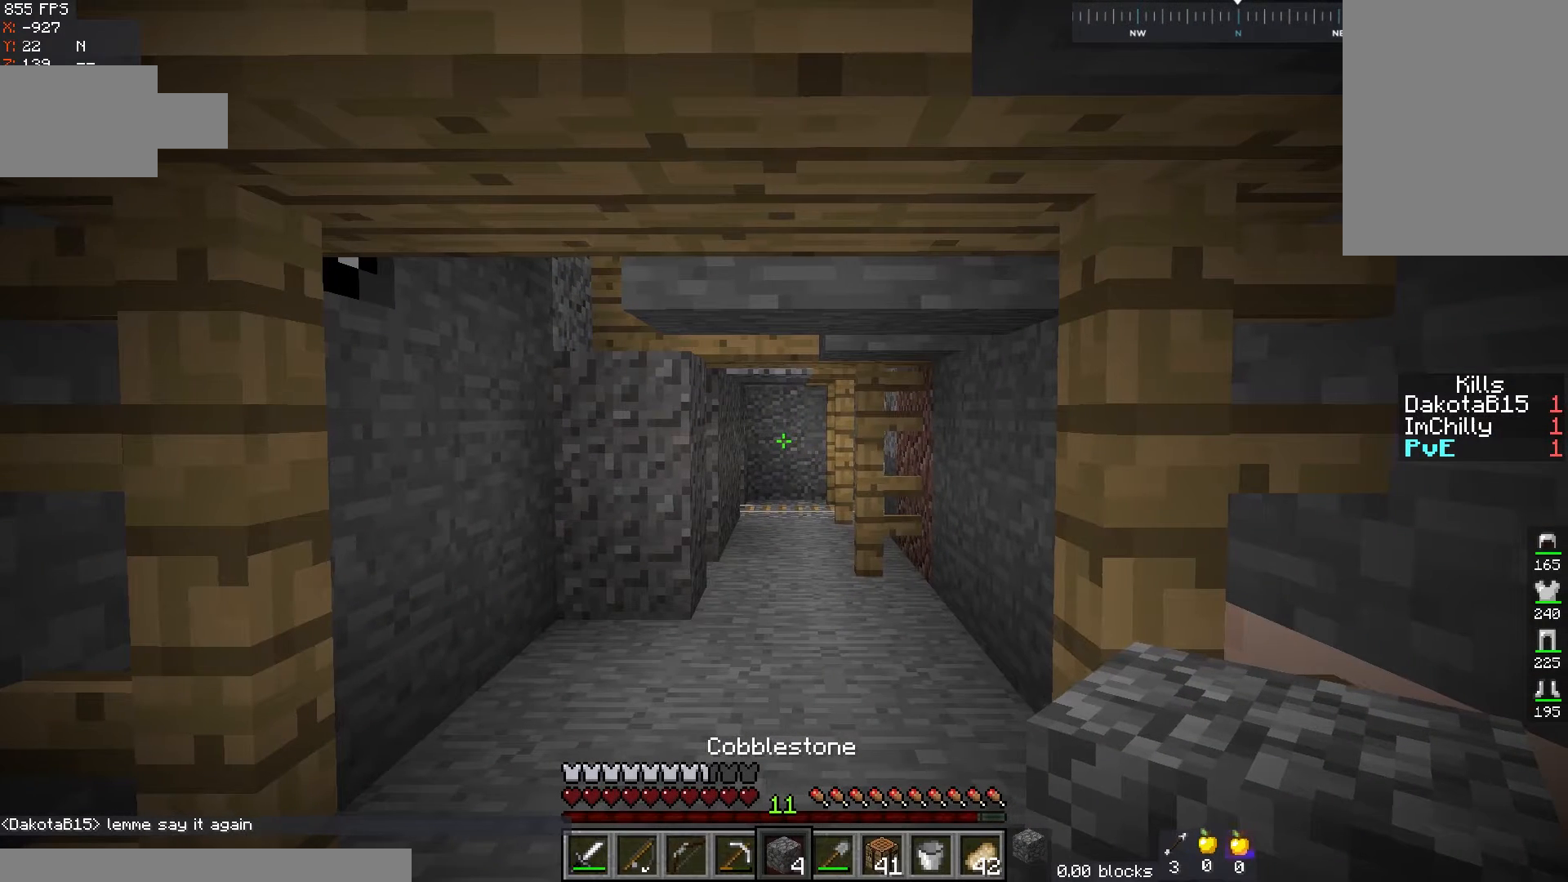
{"keys": [], "mouse": [], "events": []}
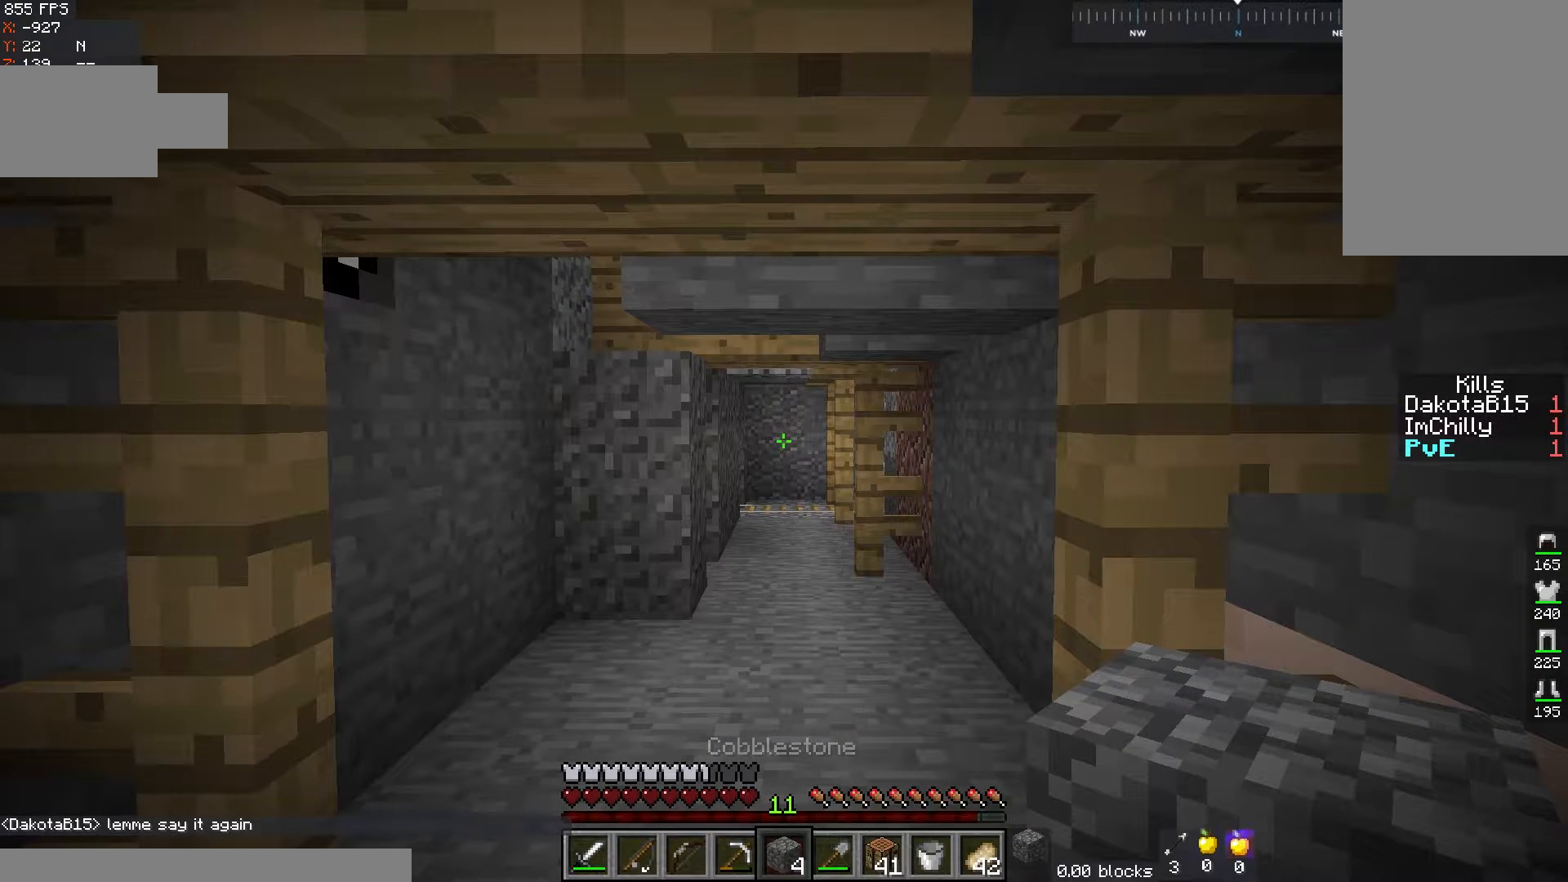
{"keys": [], "mouse": [], "events": []}
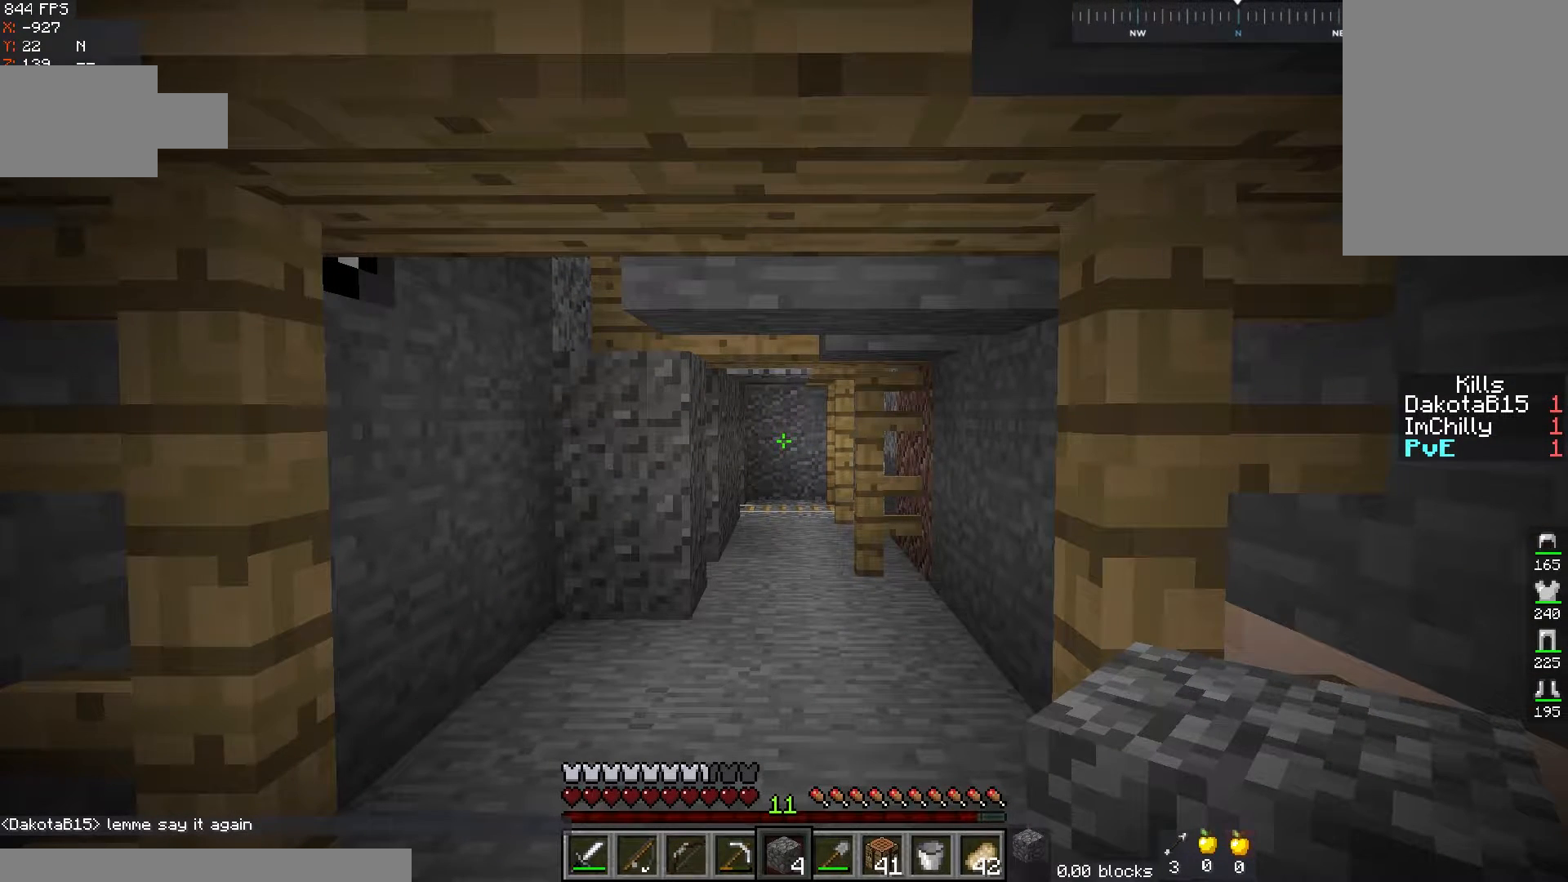
{"keys": [], "mouse": [], "events": []}
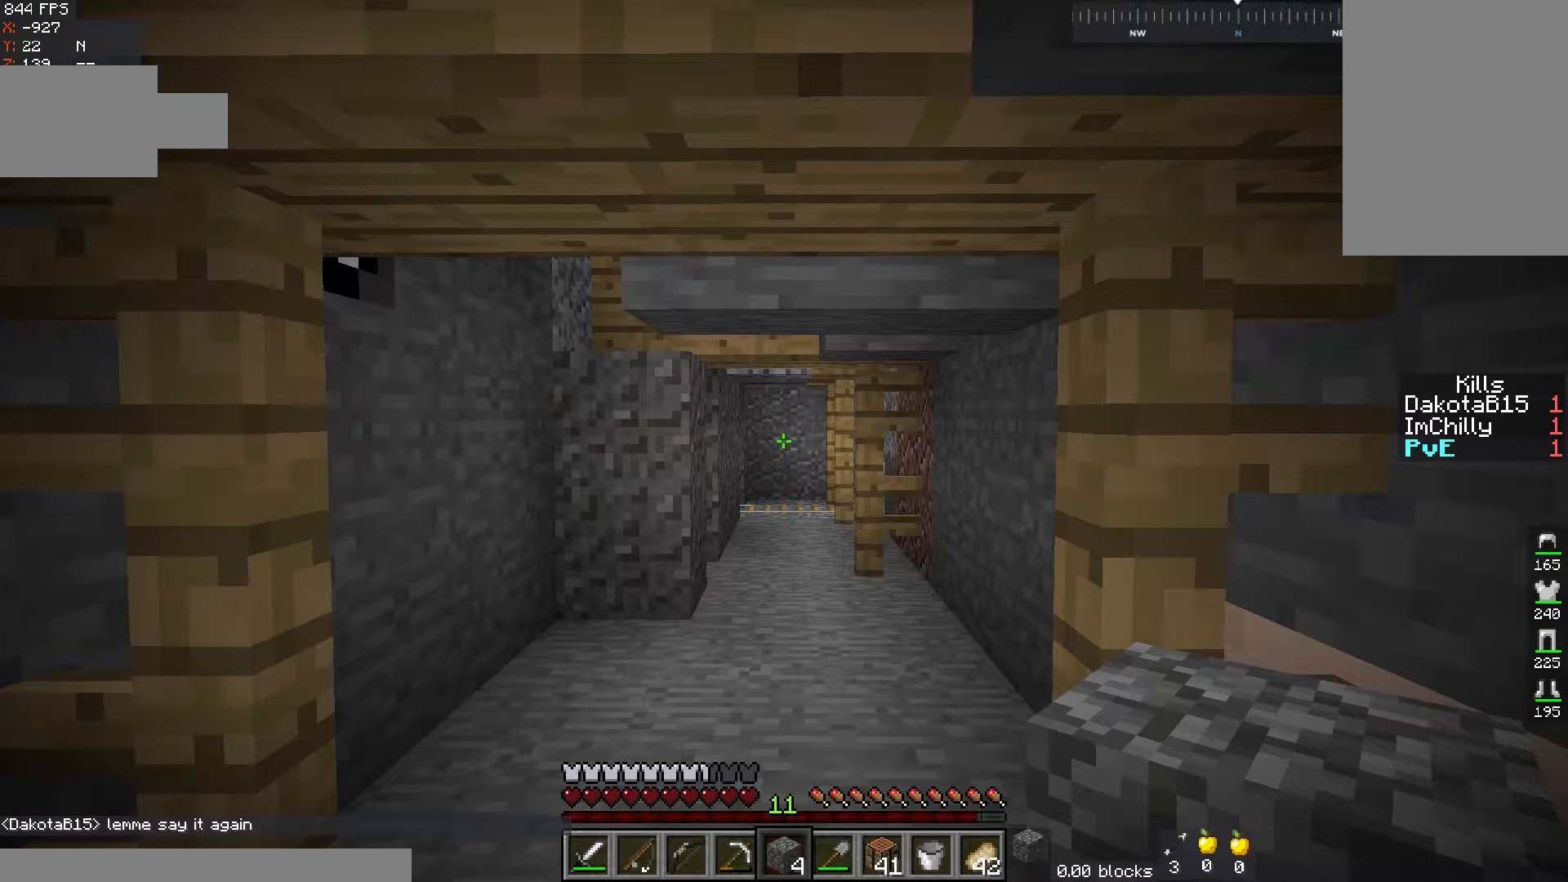
{"keys": [], "mouse": [], "events": []}
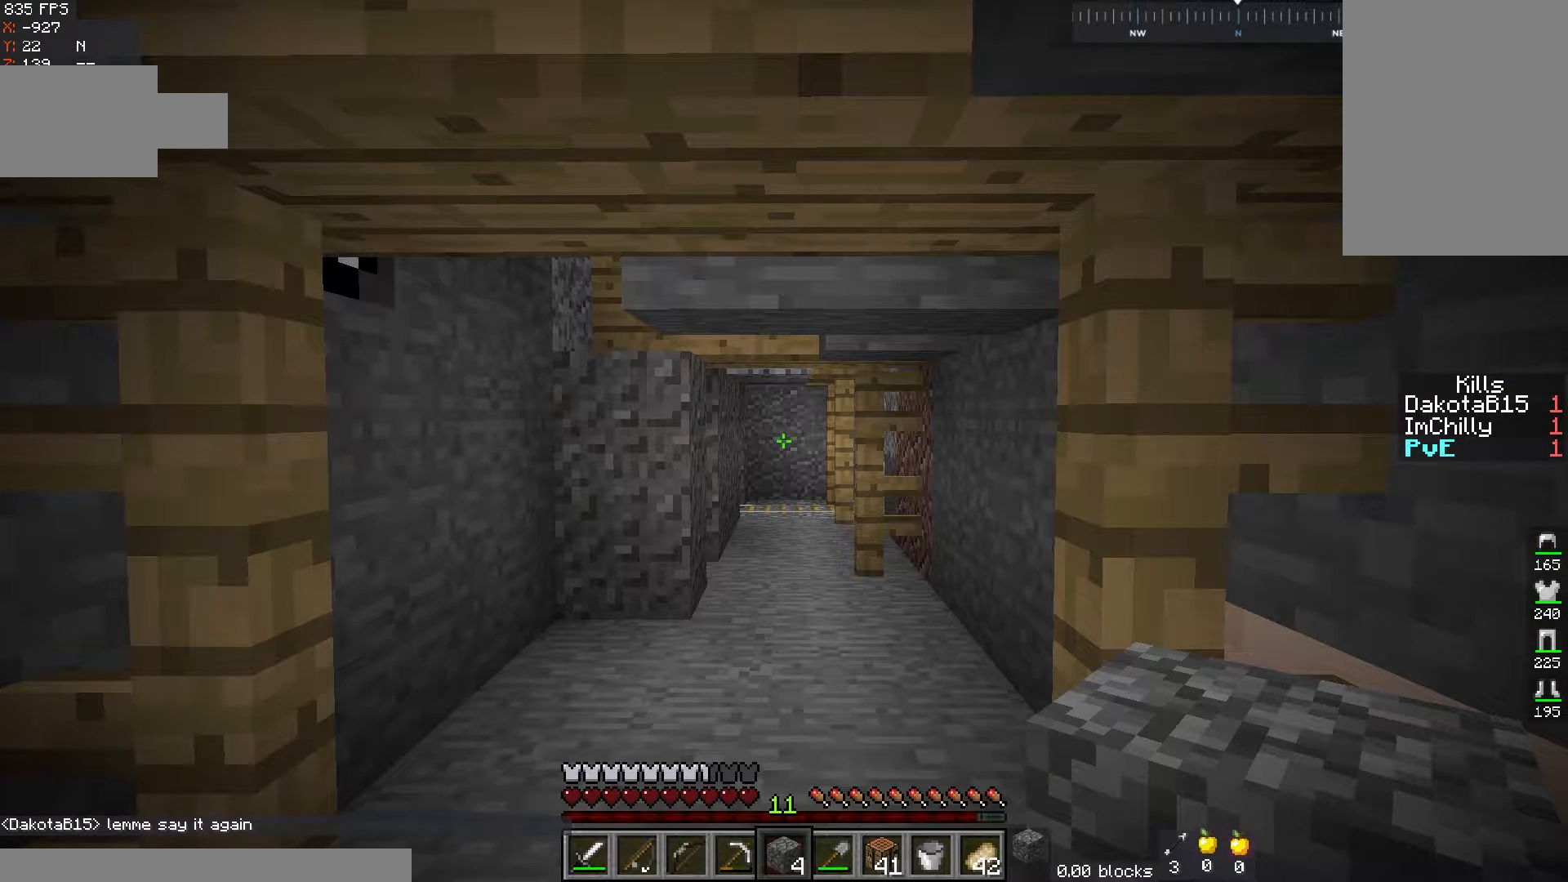
{"keys": [], "mouse": [], "events": []}
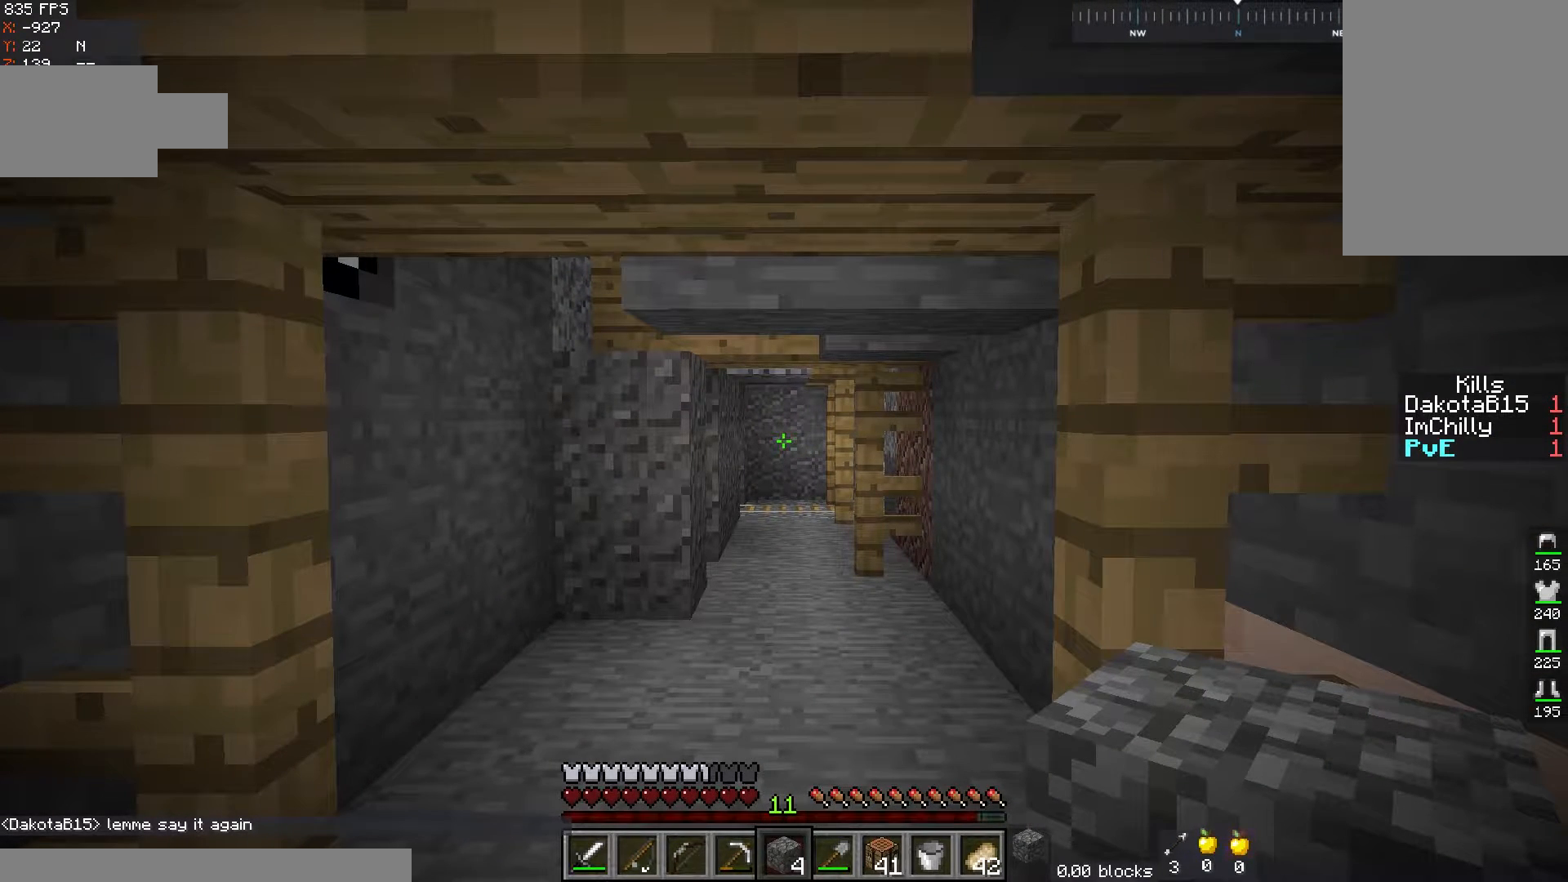
{"keys": ["w"], "mouse": [], "events": [[500, "w", "down"]]}
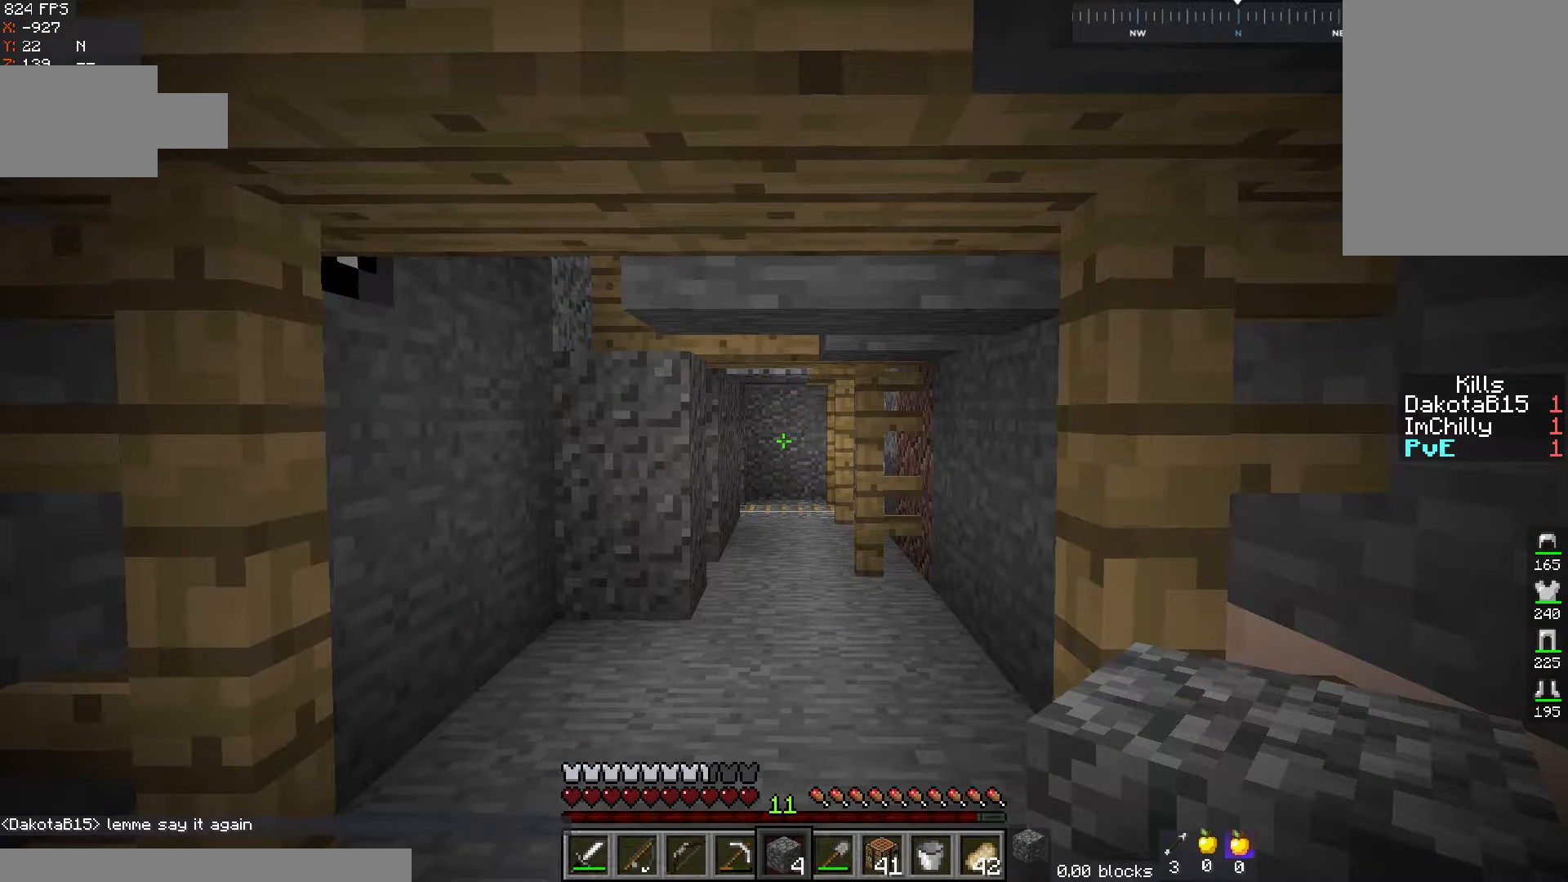
{"keys": ["w"], "mouse": [], "events": []}
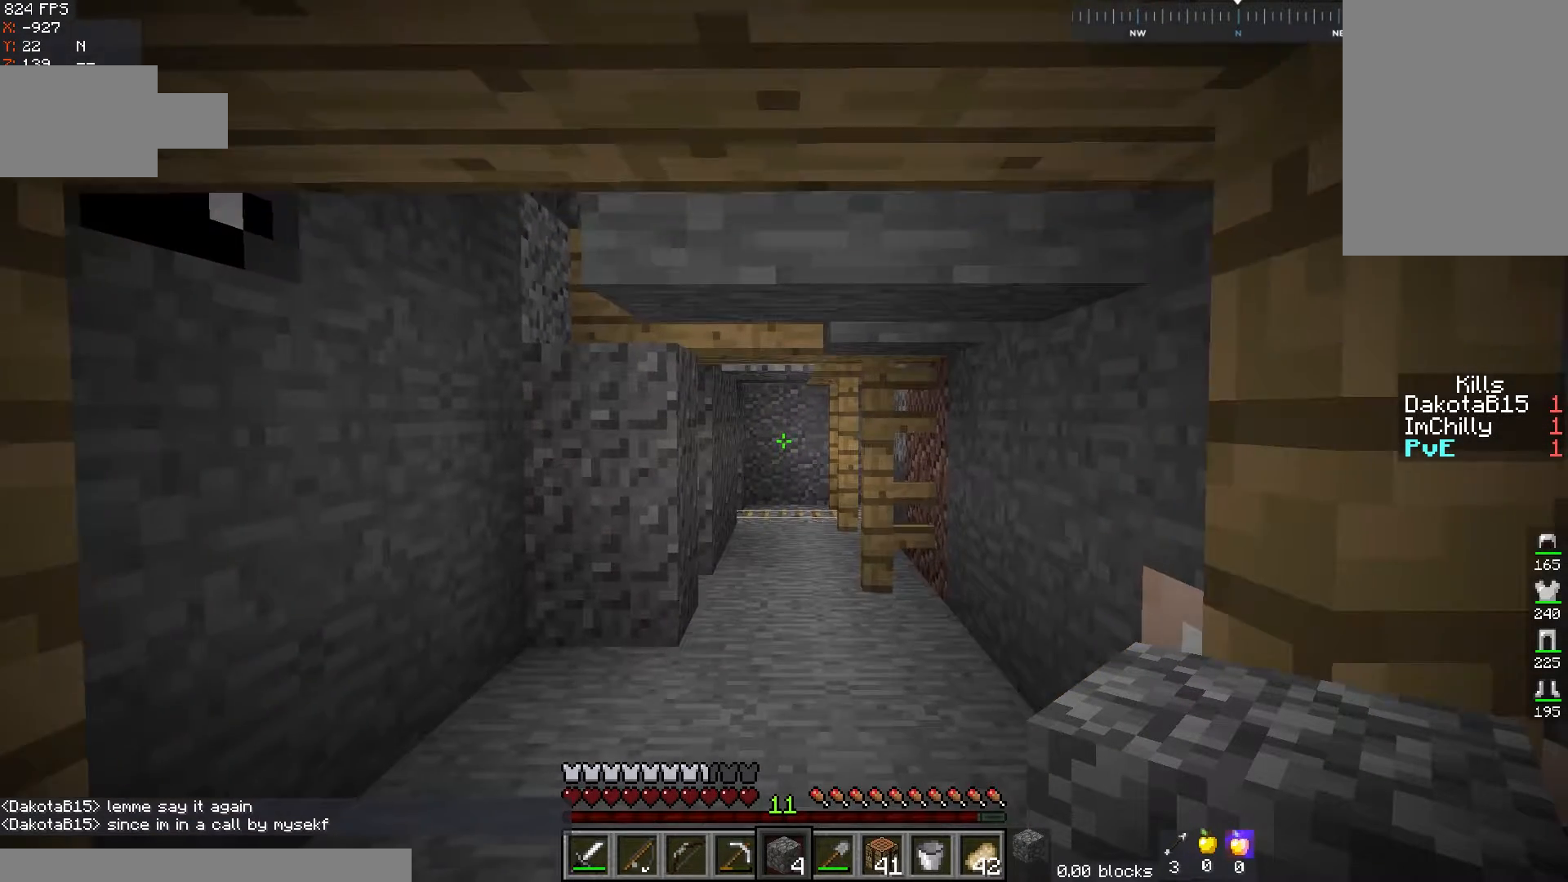
{"keys": ["w"], "mouse": [], "events": []}